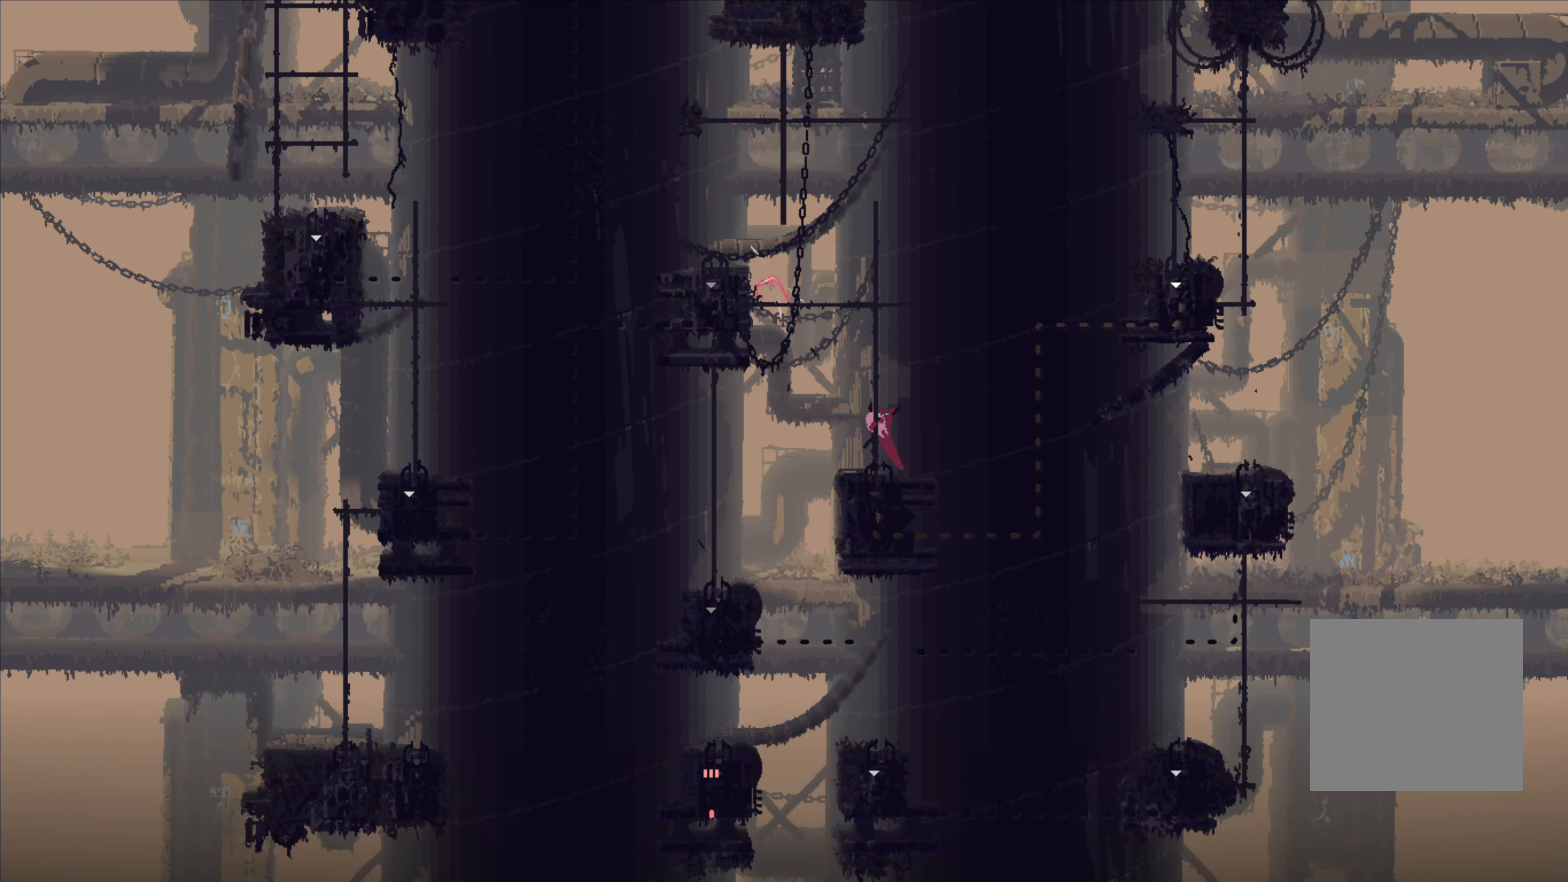
Gameplay with a controller (Xbox layout); each line is a JSON object with the inputs held at the frame after it. "events" lists button and stick changes between this image and that frame as [ms after this image, input, new state], when the widget could be followed in between.
{"buttons": [], "left_stick": "up", "right_stick": "center", "events": []}
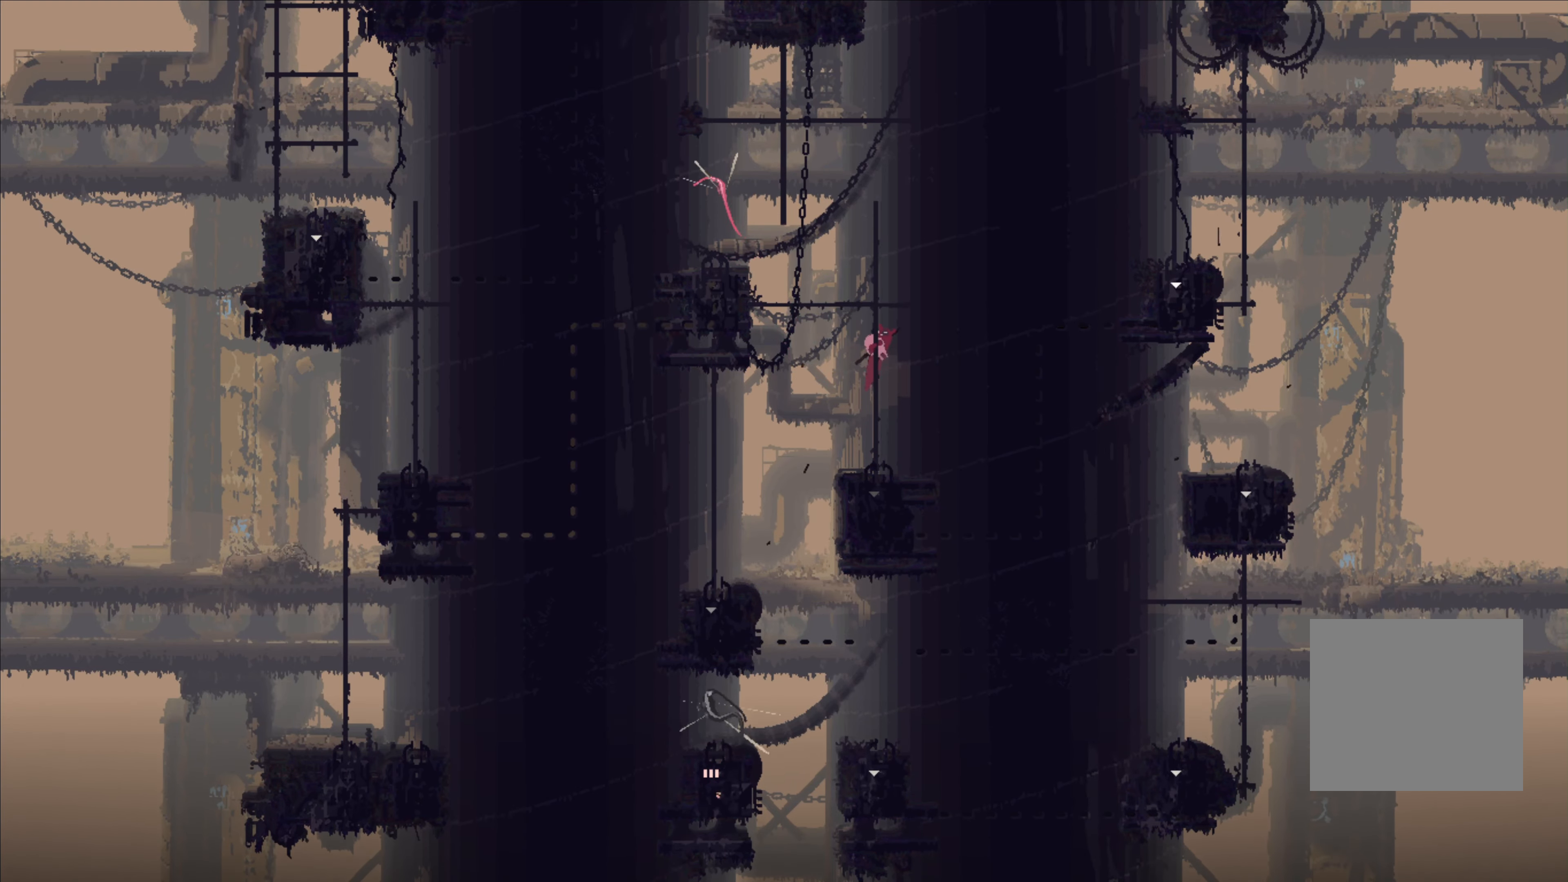
{"buttons": [], "left_stick": "up", "right_stick": "center", "events": [[166, "A", "down"], [466, "A", "up"]]}
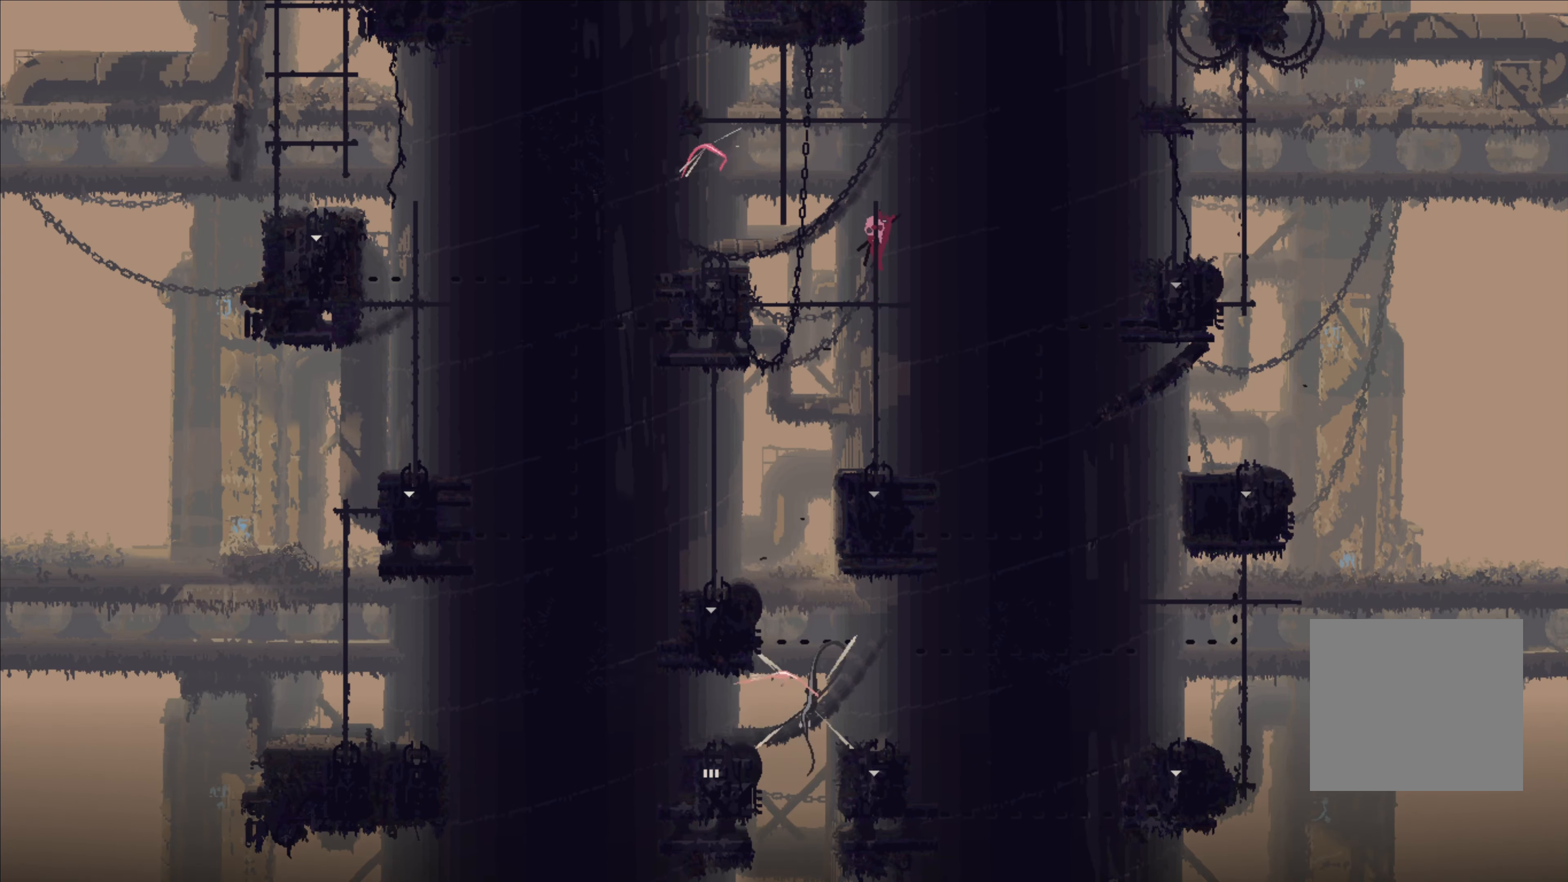
{"buttons": [], "left_stick": "up", "right_stick": "center", "events": []}
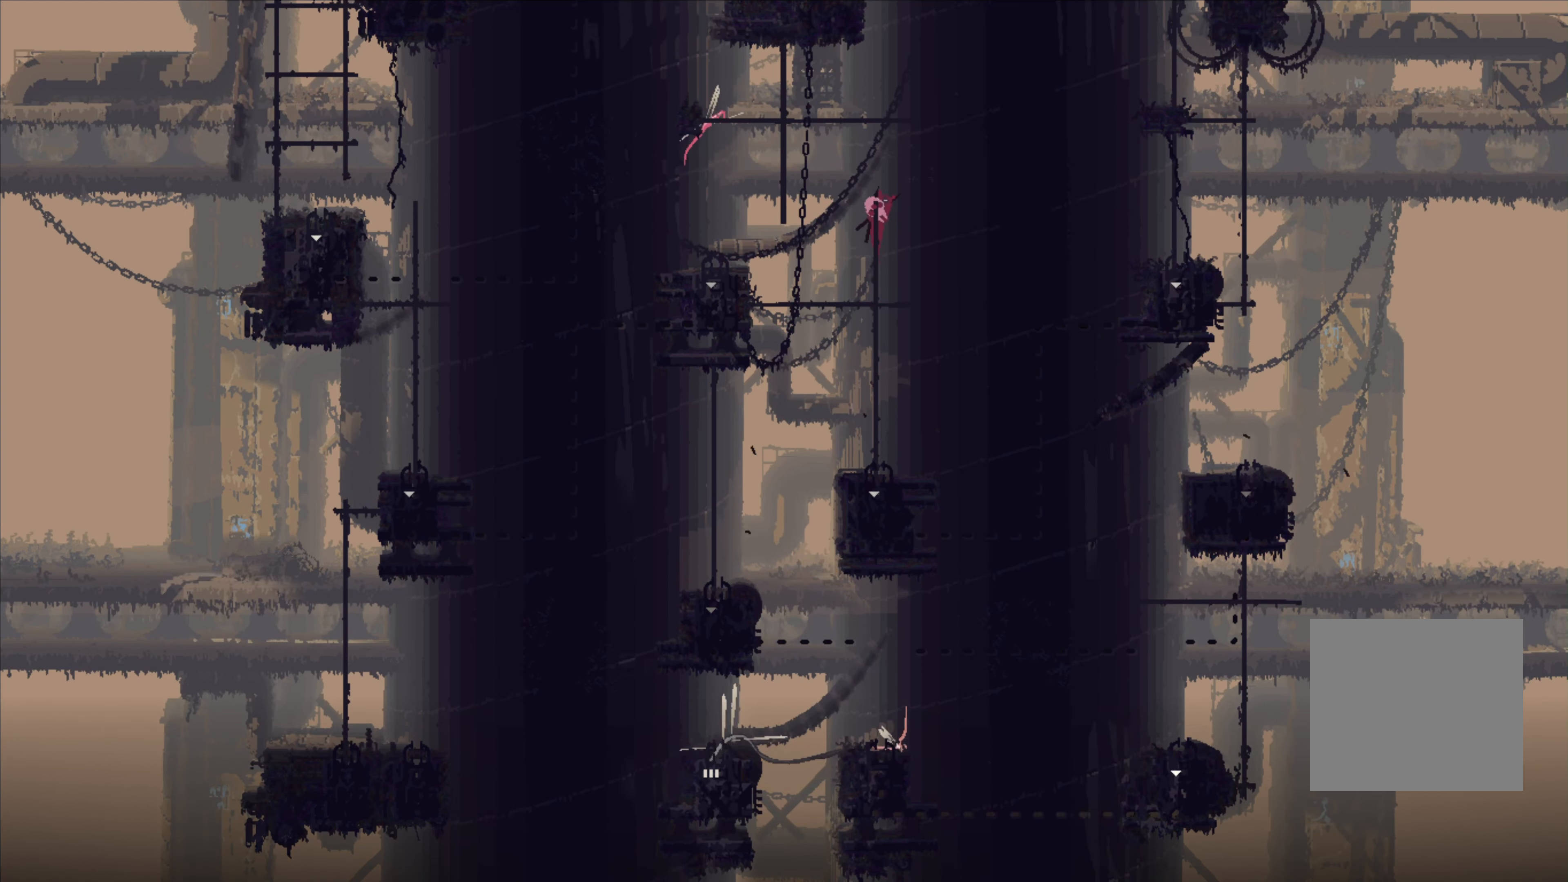
{"buttons": [], "left_stick": "center", "right_stick": "center", "events": [[316, "left_stick", "center"]]}
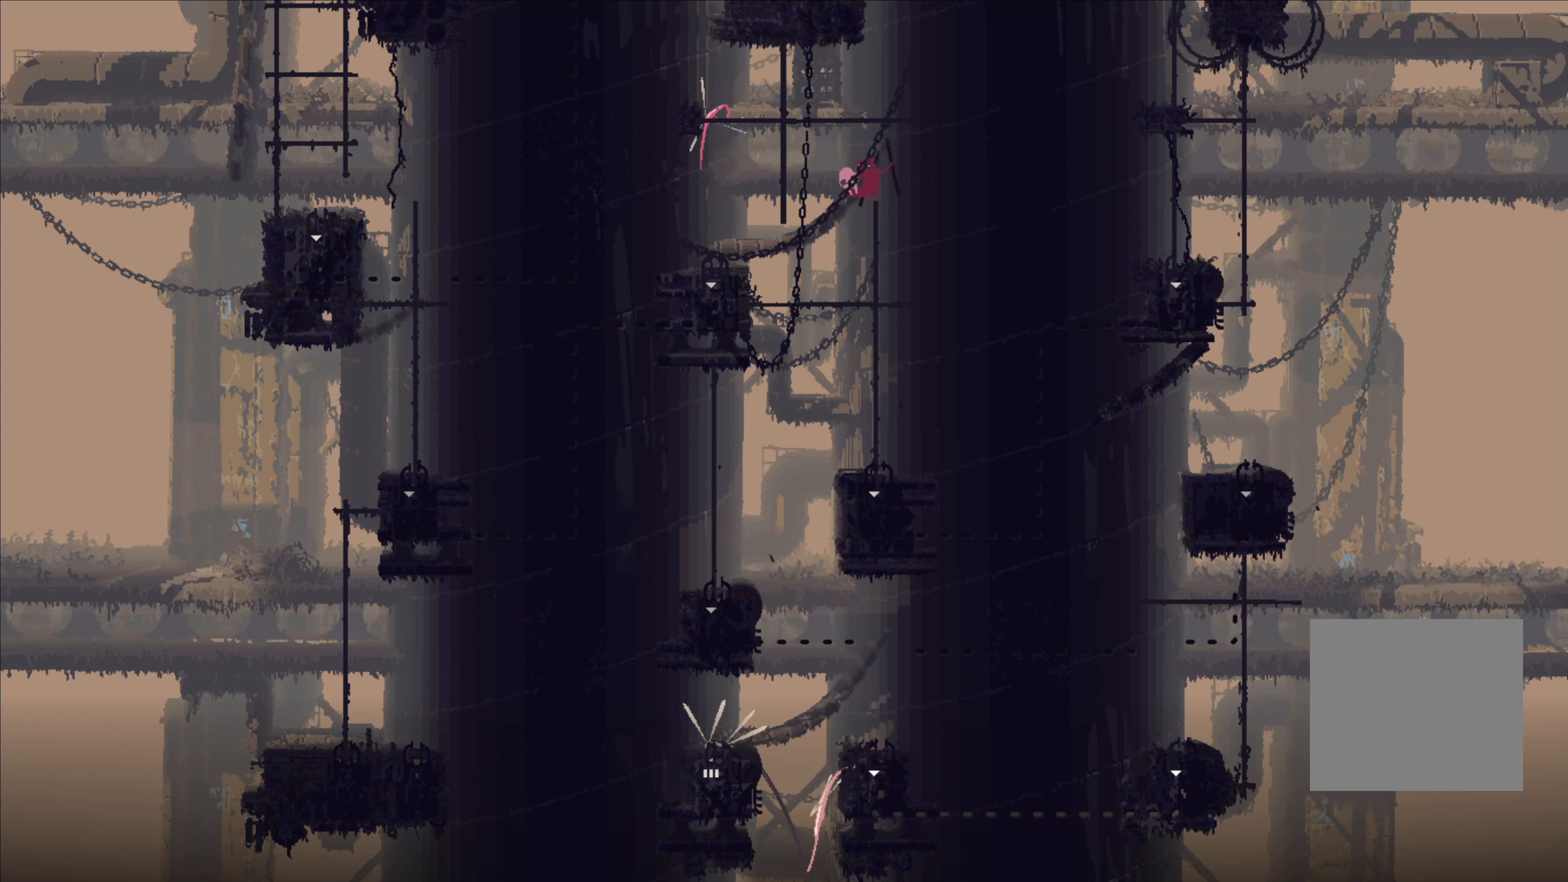
{"buttons": [], "left_stick": "up", "right_stick": "center", "events": [[150, "A", "down"], [233, "left_stick", "up"], [366, "A", "up"]]}
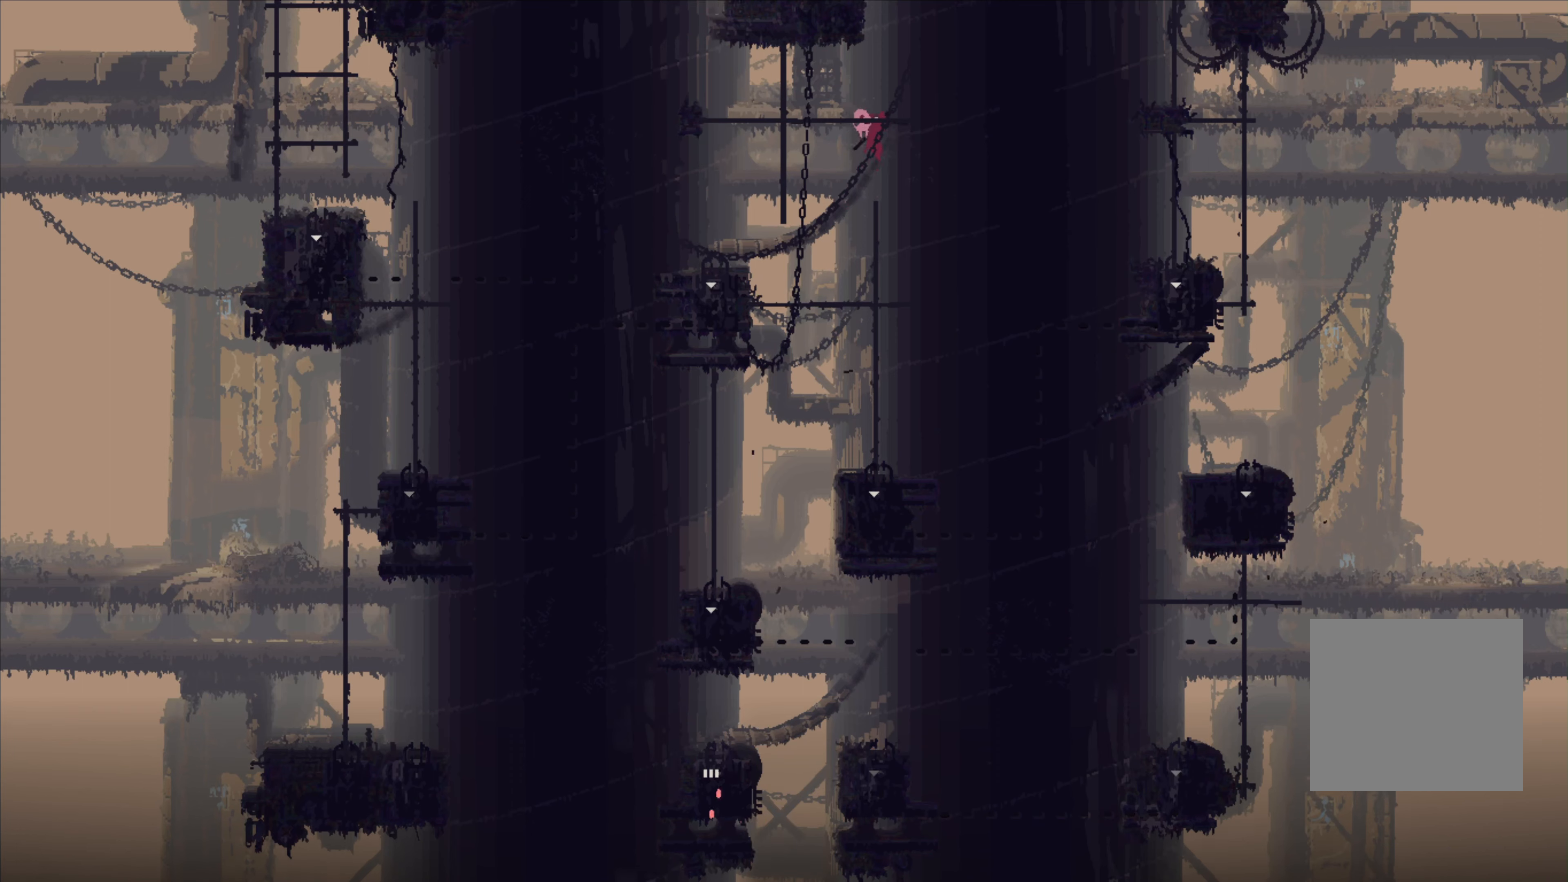
{"buttons": [], "left_stick": "center", "right_stick": "center", "events": [[183, "left_stick", "center"]]}
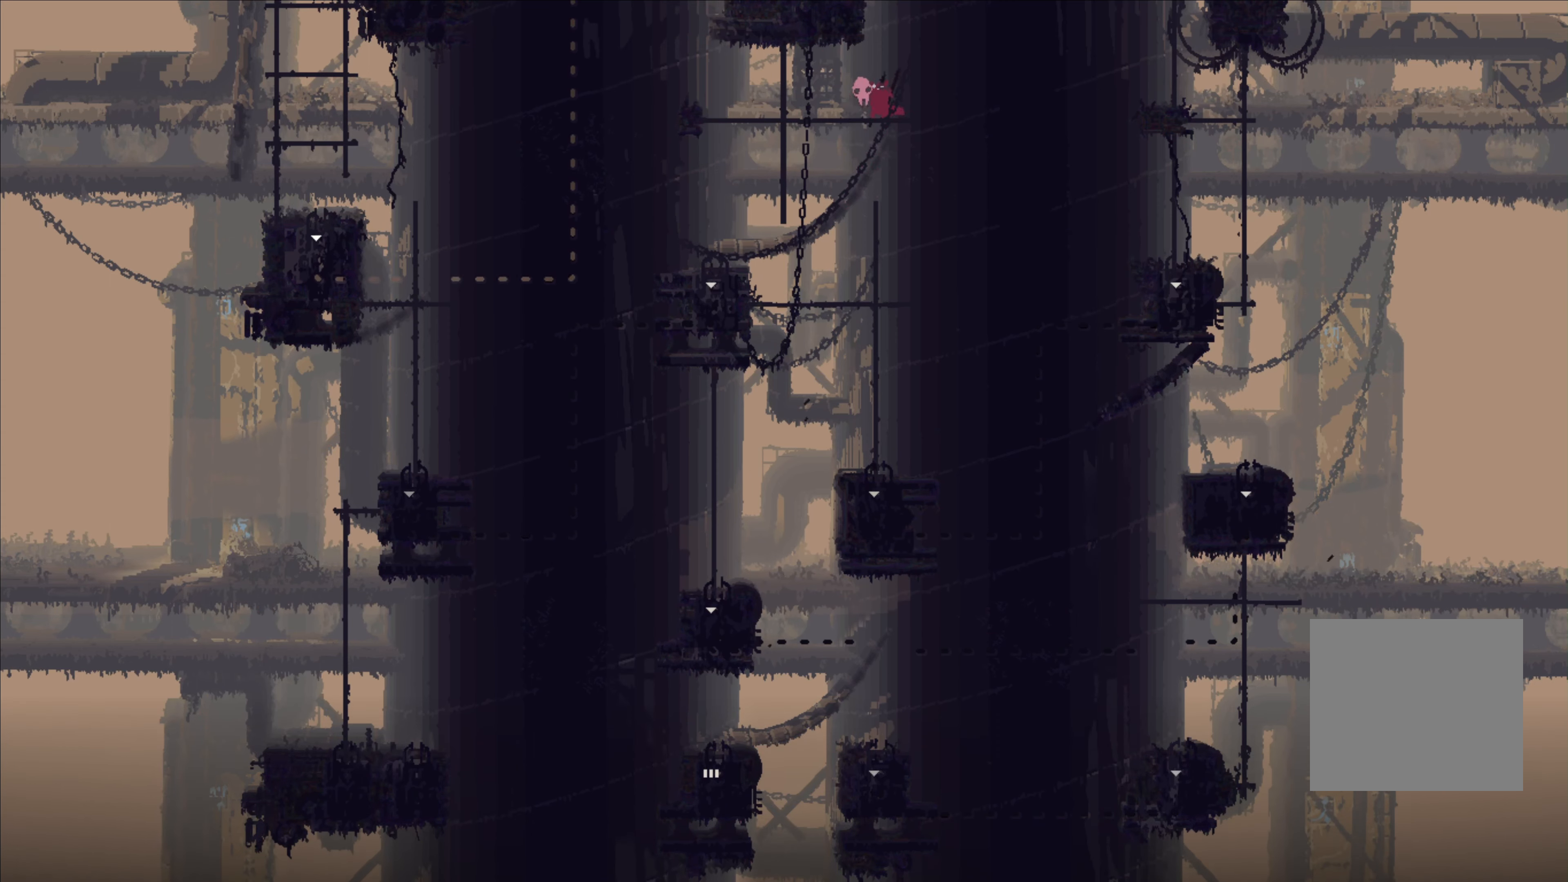
{"buttons": ["A"], "left_stick": "up-left", "right_stick": "center", "events": [[33, "A", "down"], [100, "left_stick", "right"], [333, "A", "up"], [383, "A", "down"], [483, "left_stick", "up-left"]]}
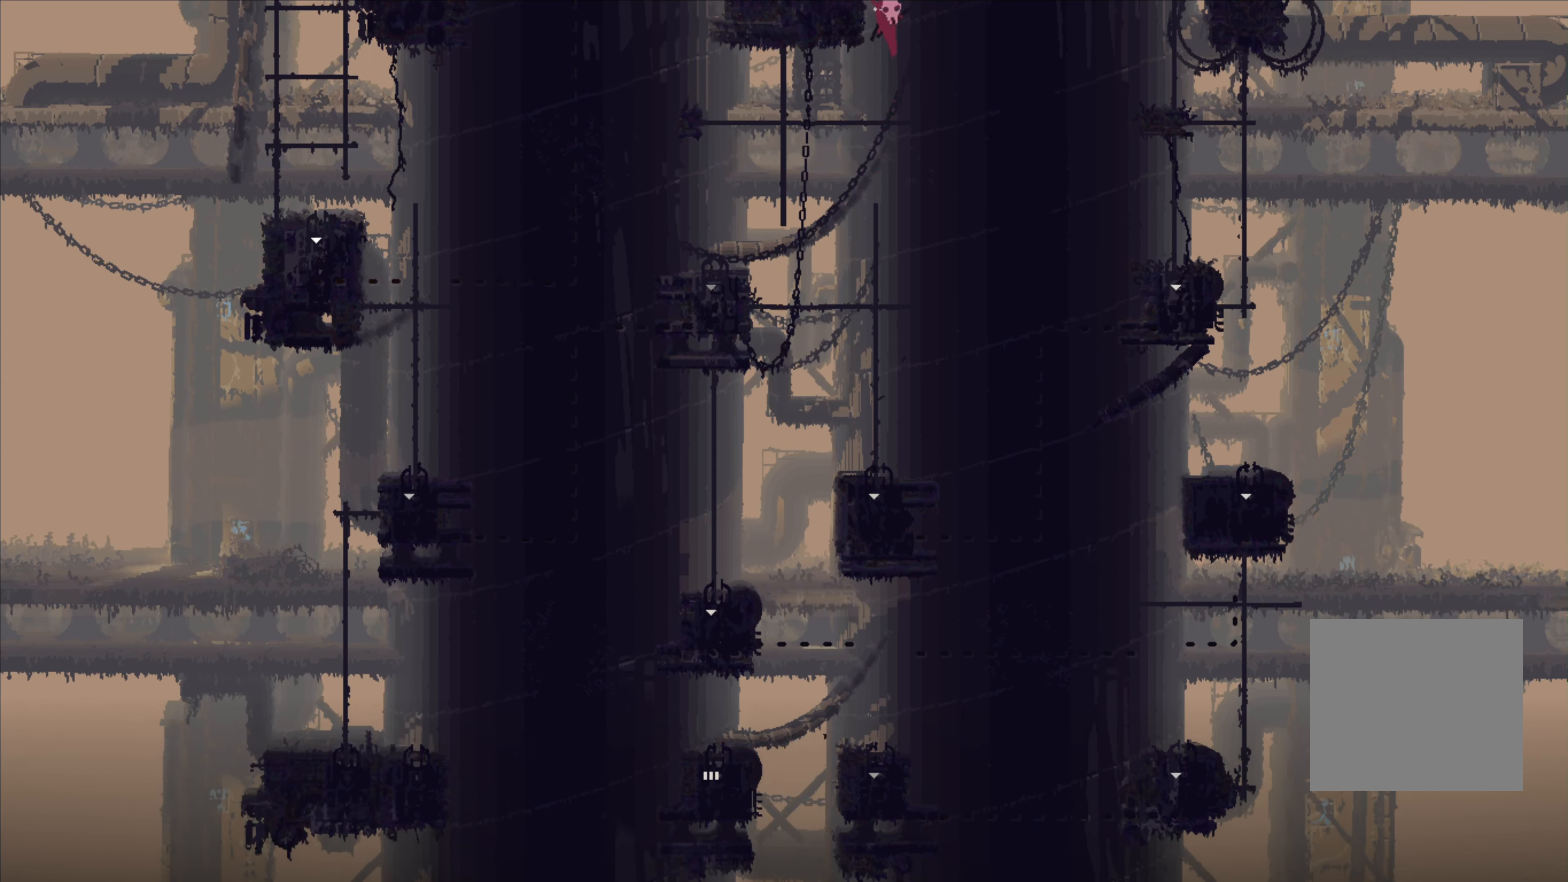
{"buttons": [], "left_stick": "up-left", "right_stick": "center", "events": [[67, "left_stick", "left"], [100, "A", "up"], [167, "A", "down"], [367, "A", "up"], [467, "left_stick", "up-left"]]}
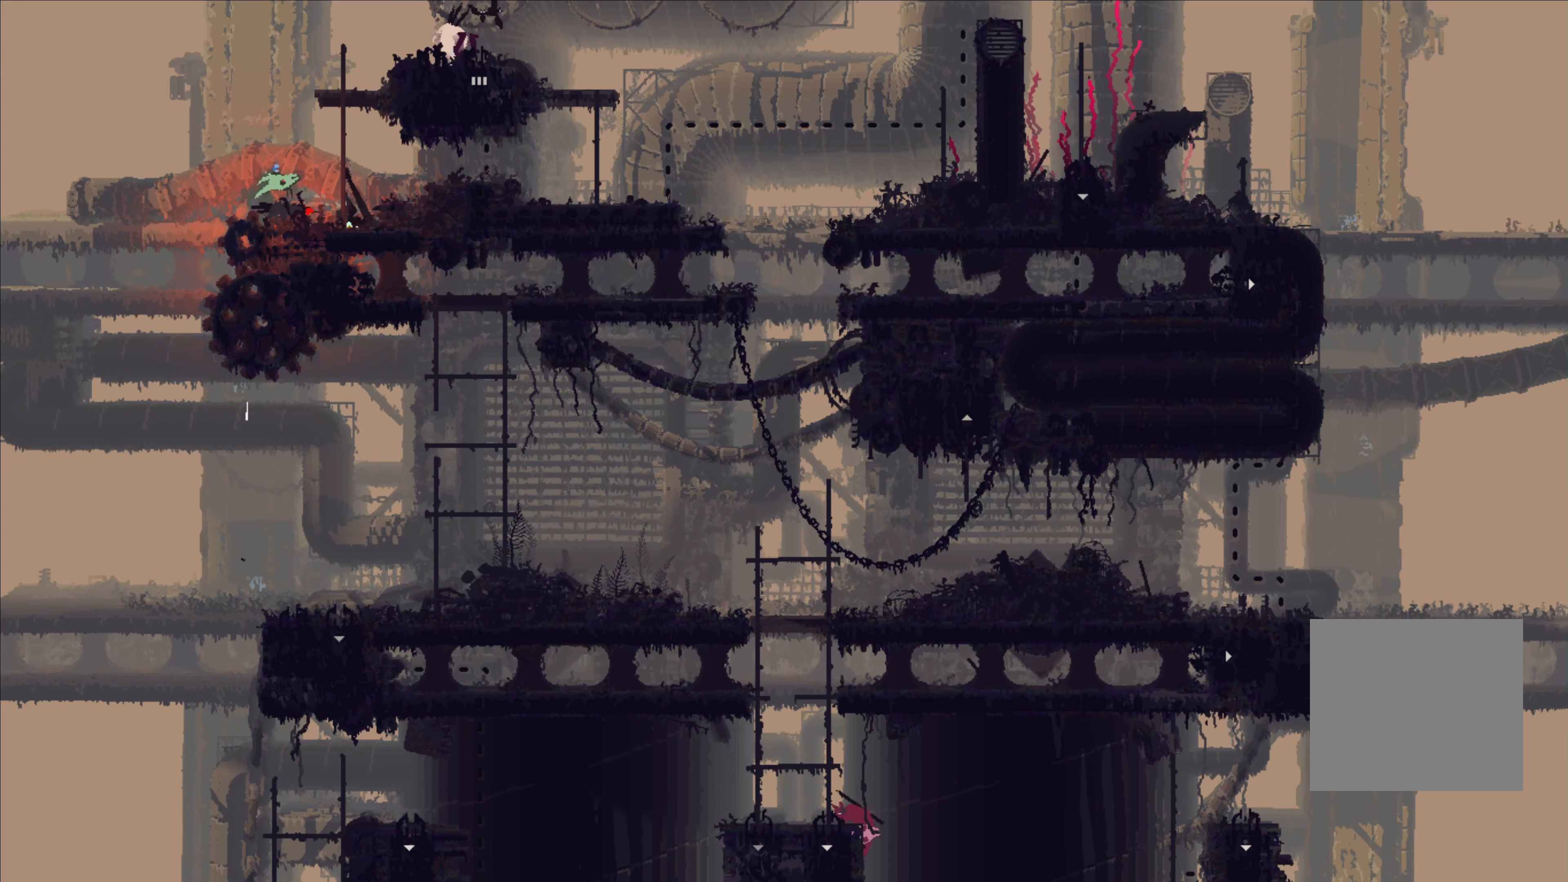
{"buttons": [], "left_stick": "up", "right_stick": "center", "events": [[167, "left_stick", "up"]]}
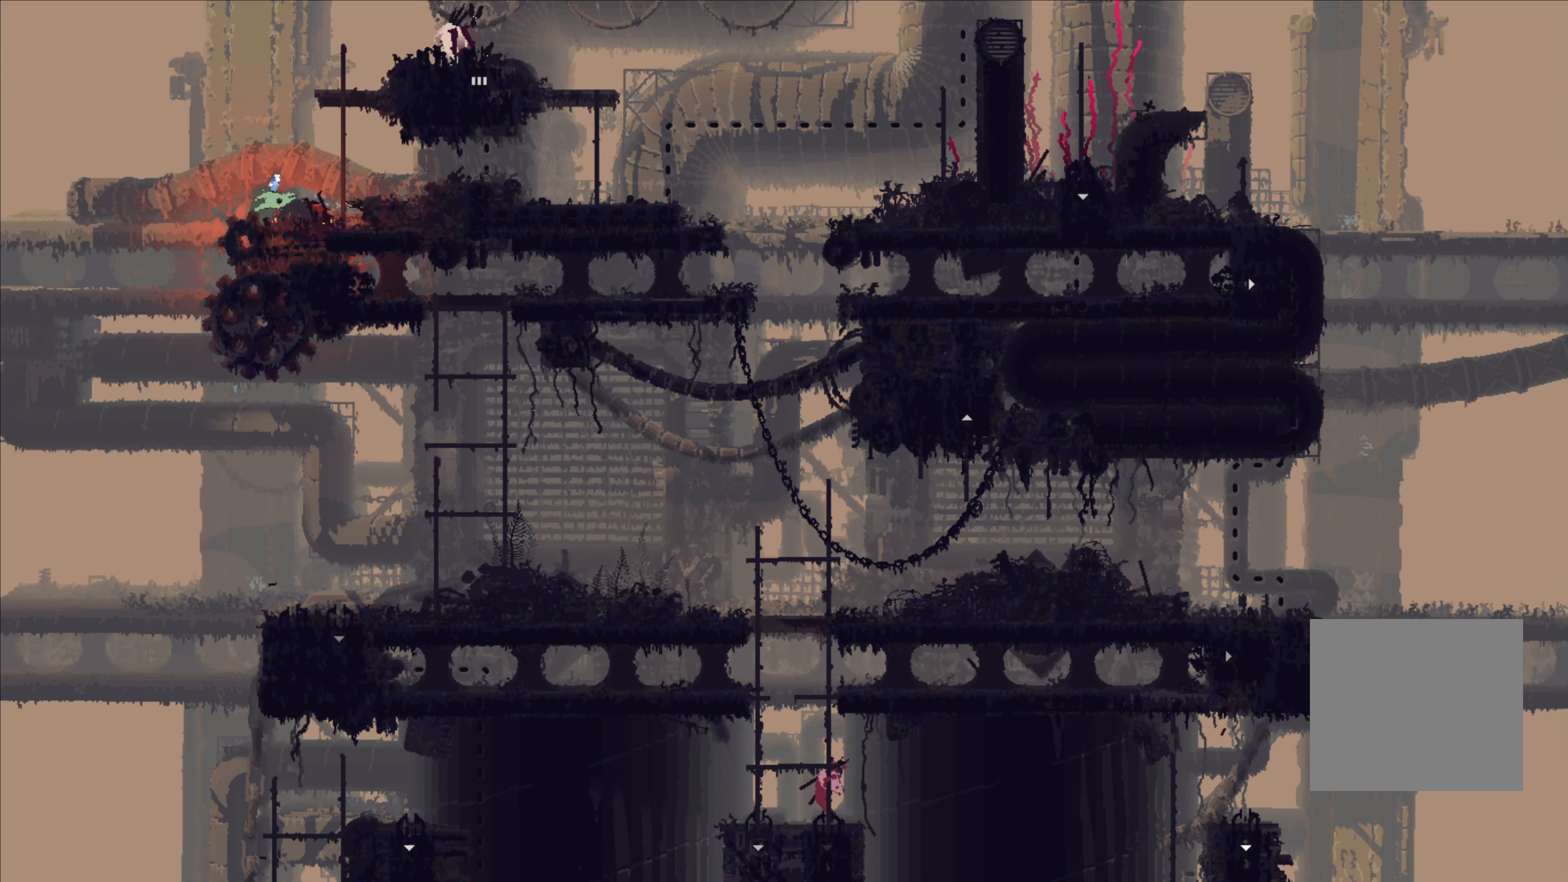
{"buttons": [], "left_stick": "up", "right_stick": "center", "events": []}
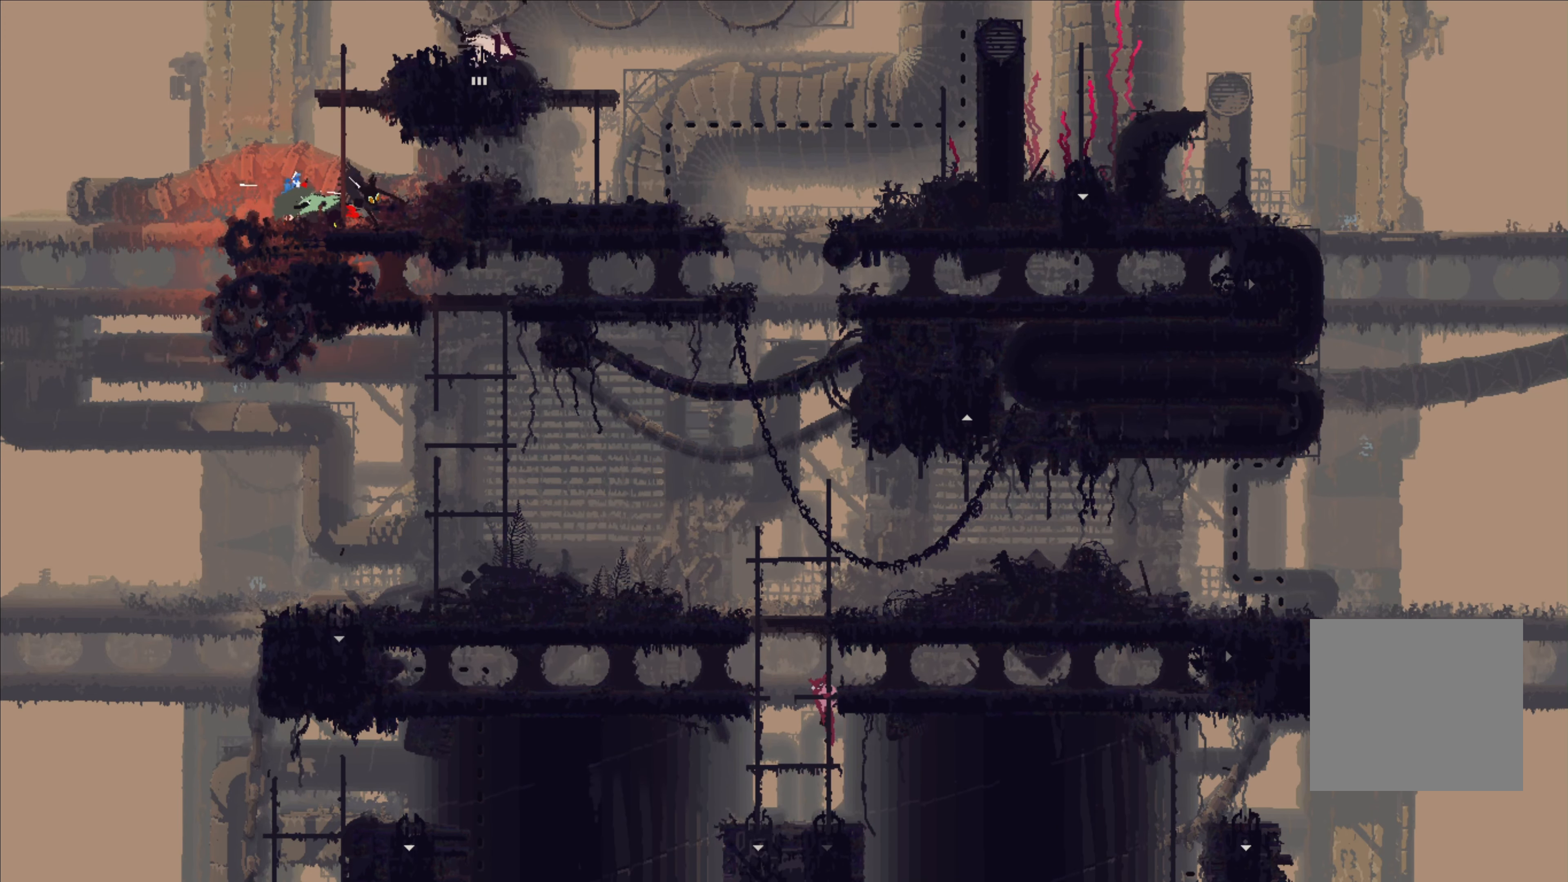
{"buttons": [], "left_stick": "center", "right_stick": "center", "events": [[433, "left_stick", "center"]]}
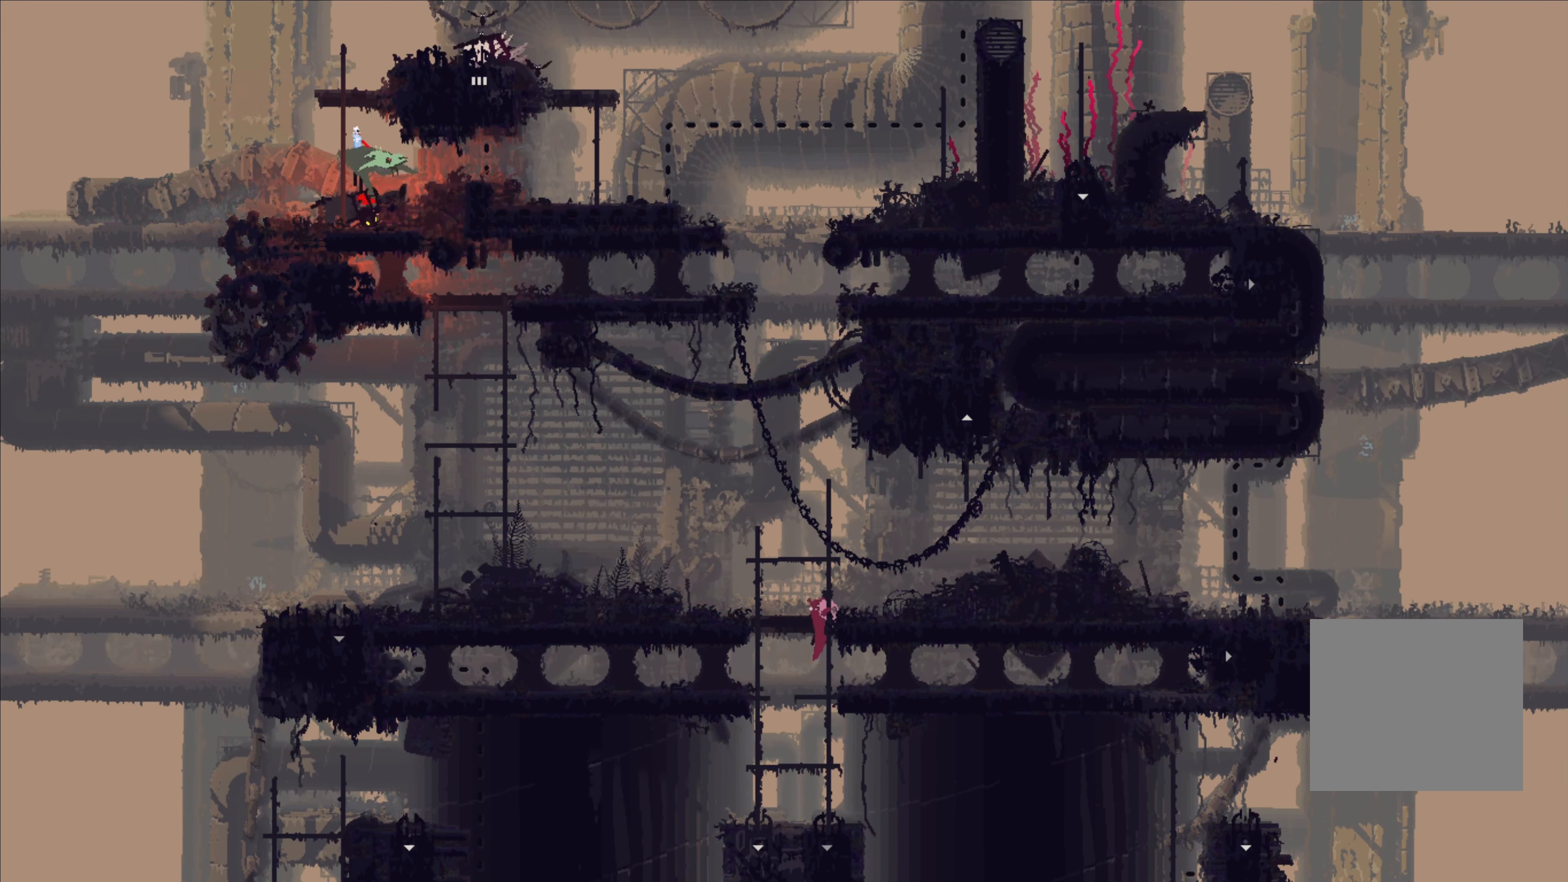
{"buttons": [], "left_stick": "center", "right_stick": "center", "events": []}
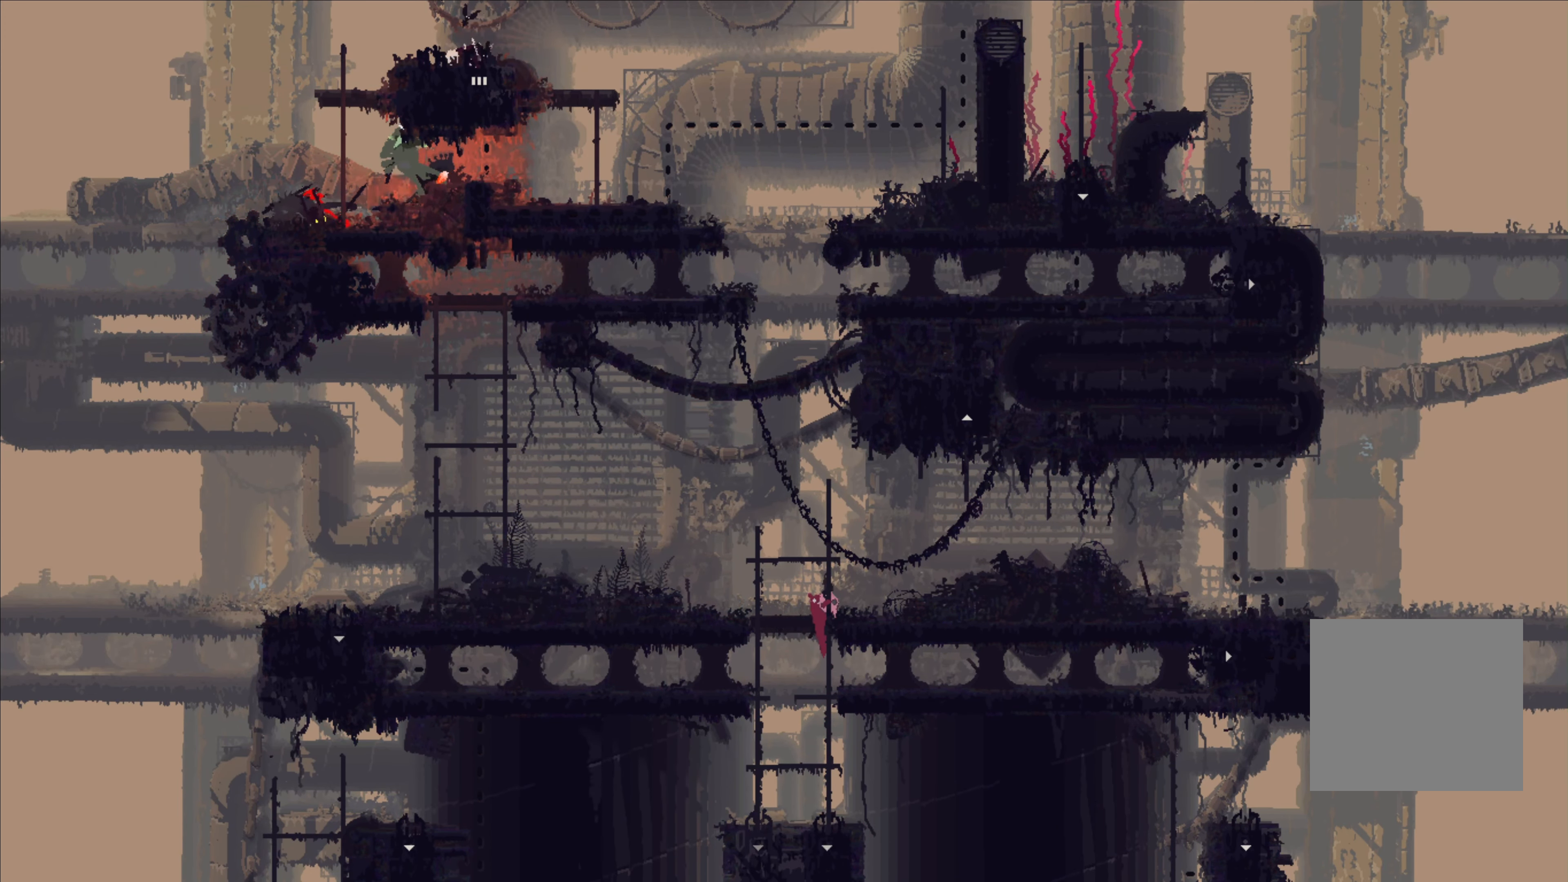
{"buttons": [], "left_stick": "center", "right_stick": "center", "events": []}
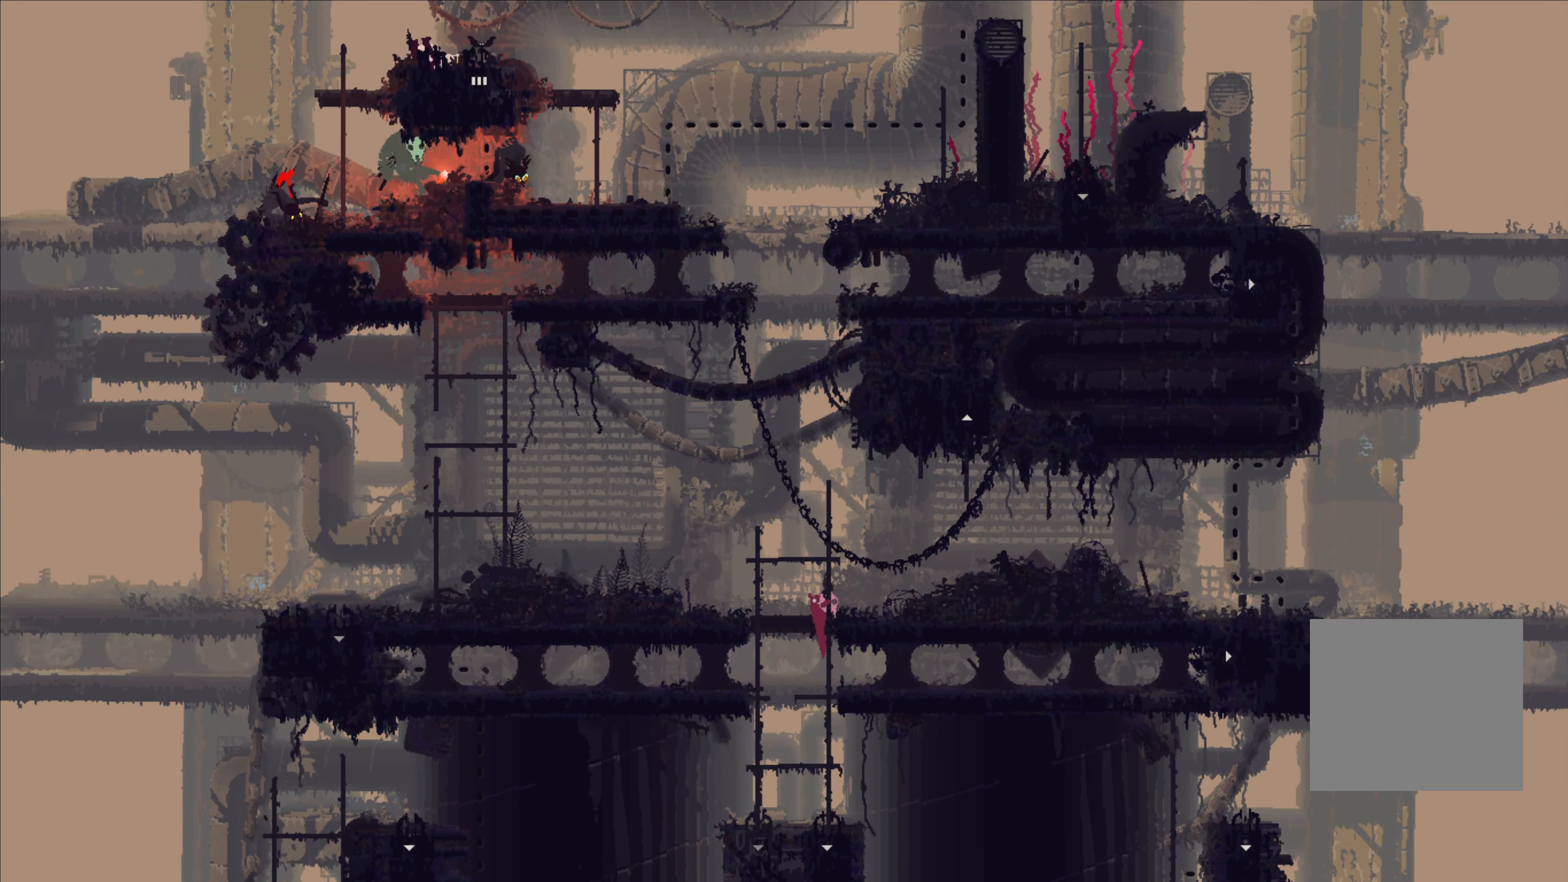
{"buttons": [], "left_stick": "center", "right_stick": "center", "events": []}
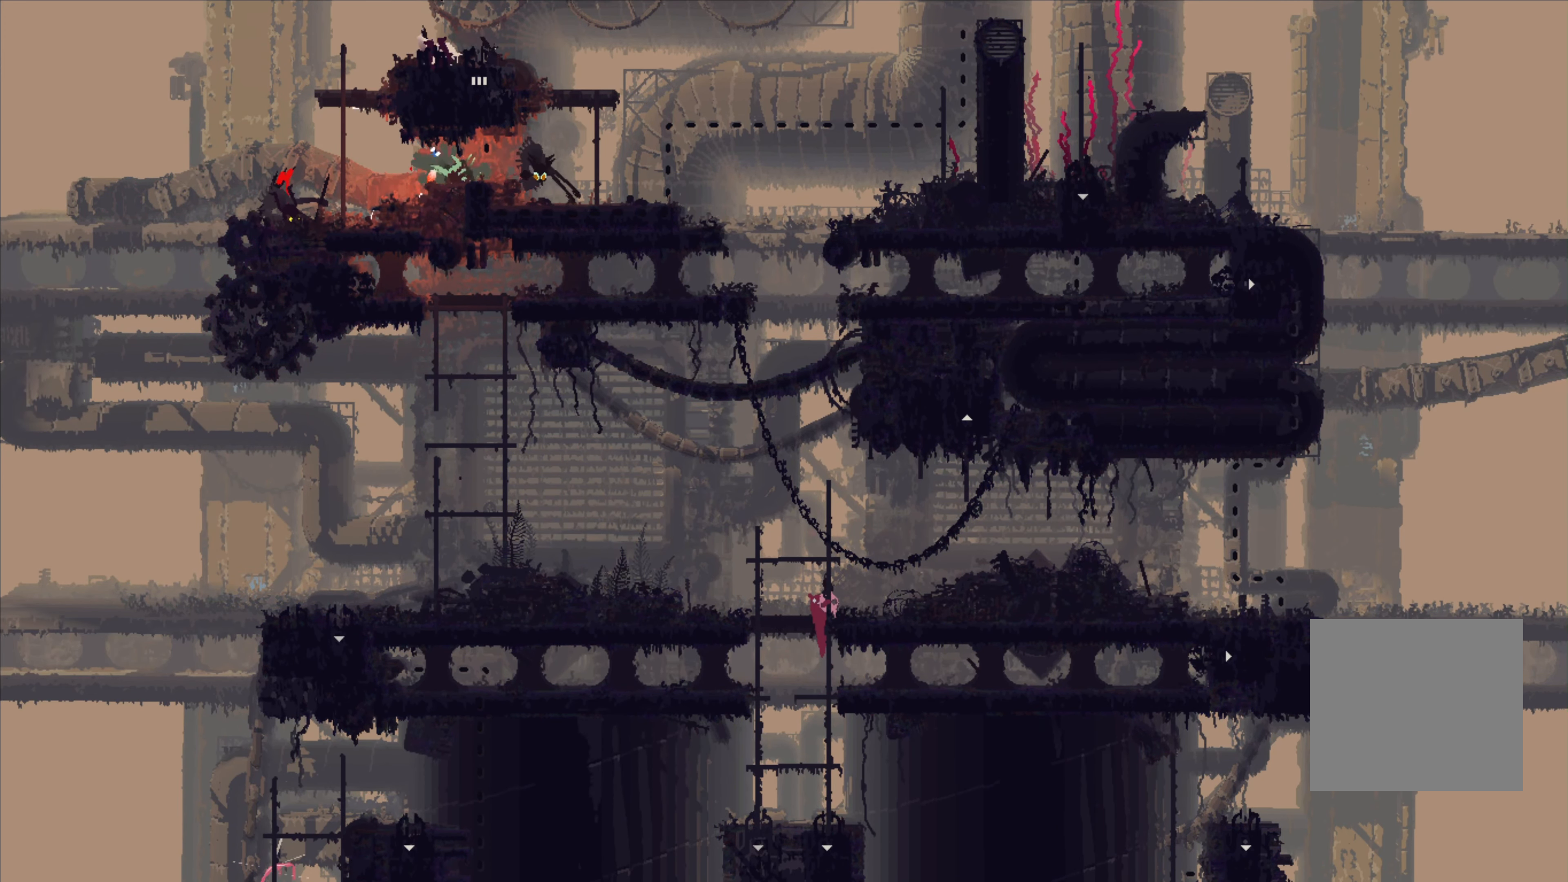
{"buttons": [], "left_stick": "center", "right_stick": "center", "events": []}
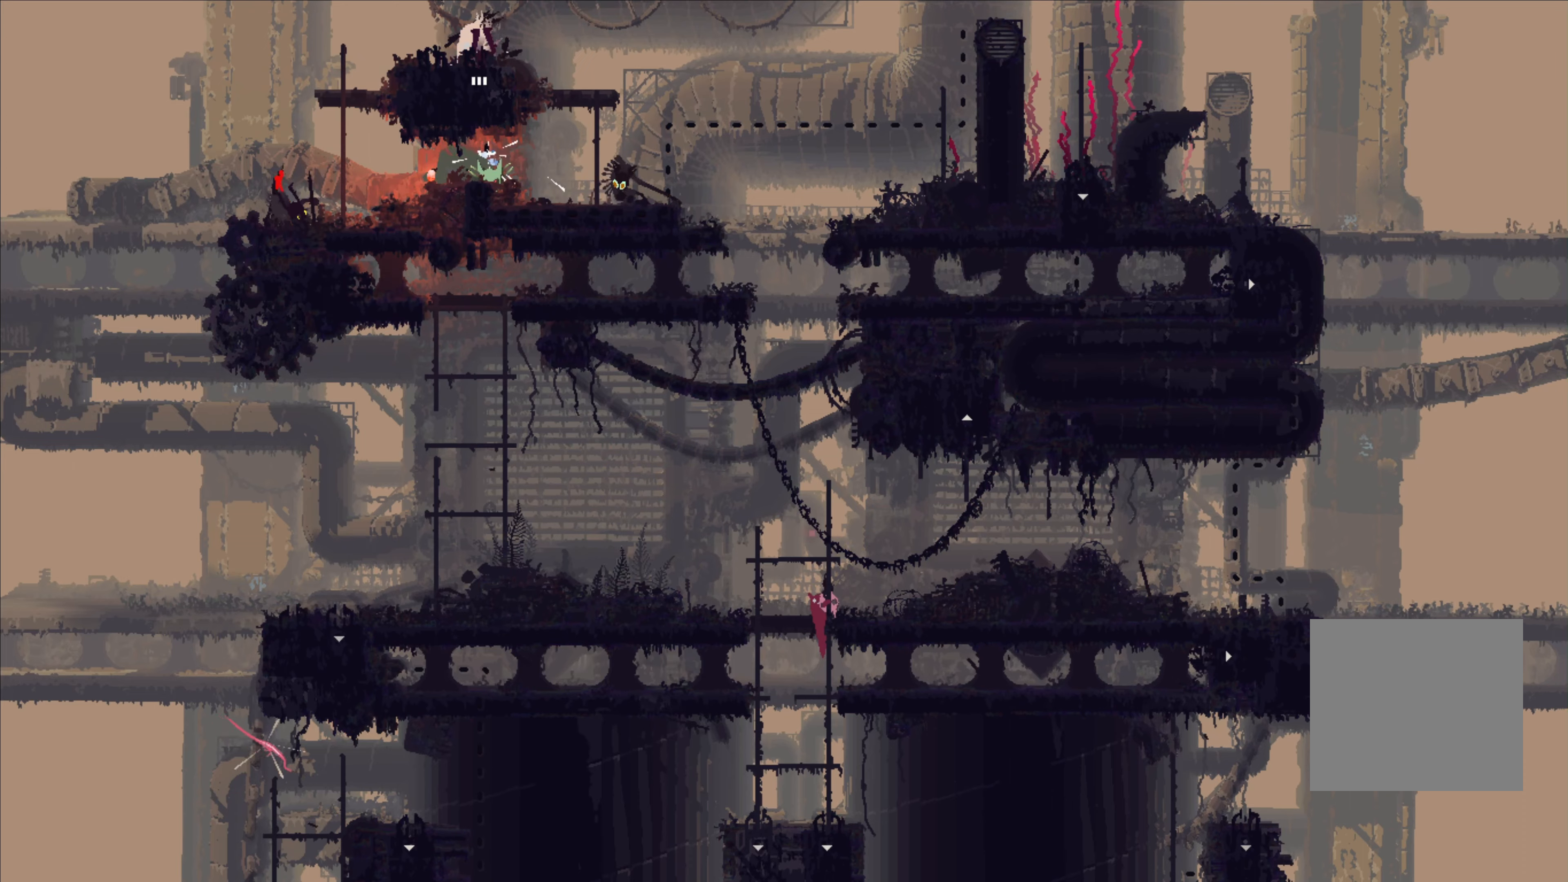
{"buttons": [], "left_stick": "down", "right_stick": "center", "events": [[284, "left_stick", "down"]]}
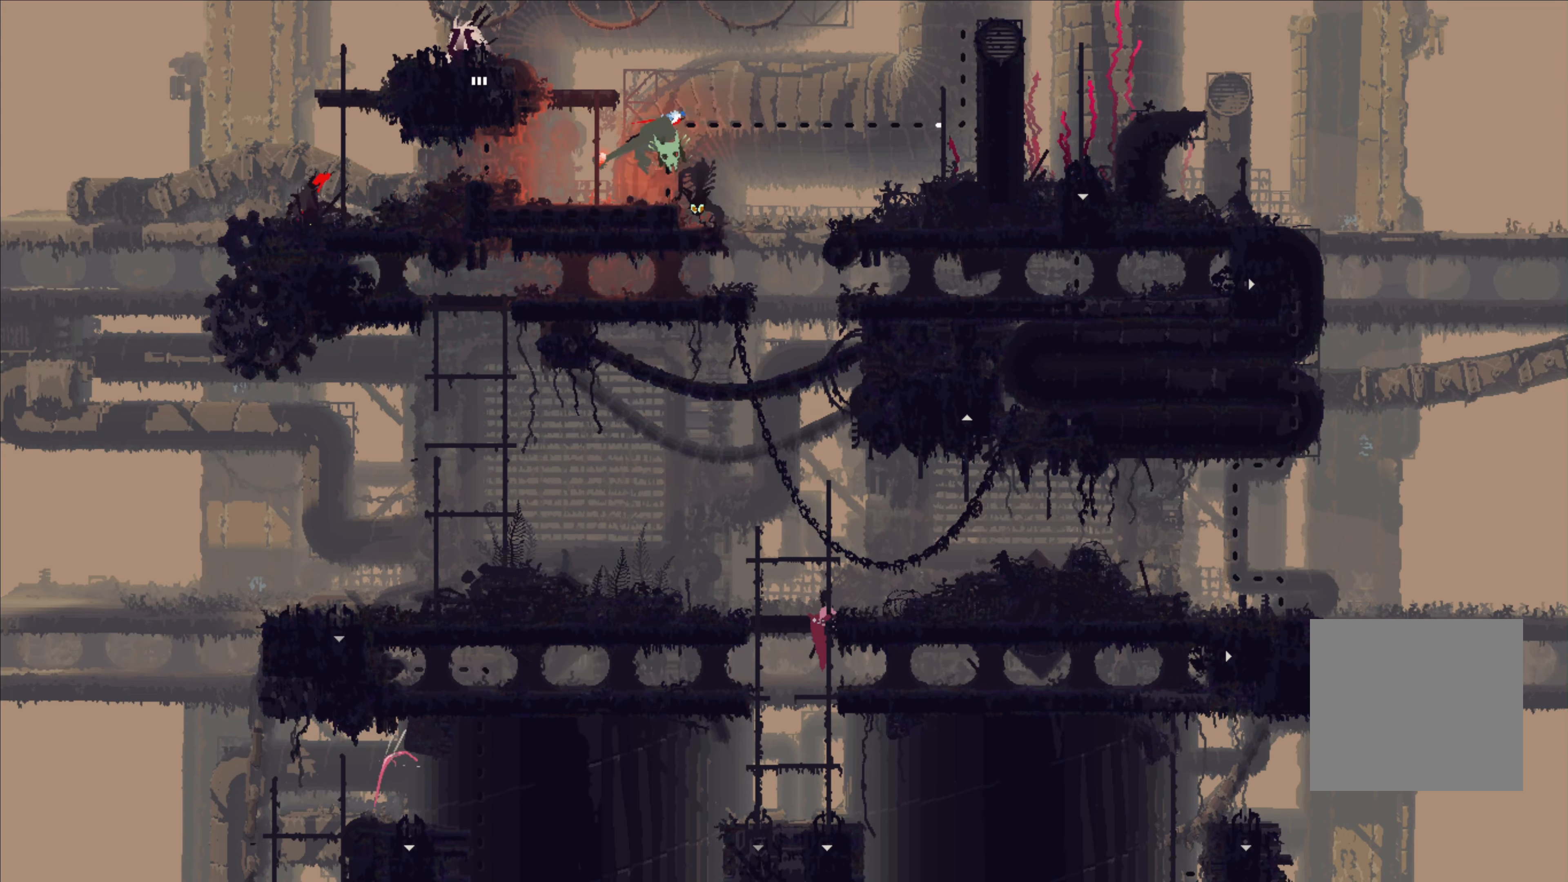
{"buttons": [], "left_stick": "left", "right_stick": "center", "events": [[100, "left_stick", "center"], [300, "left_stick", "left"], [384, "A", "down"], [434, "A", "up"]]}
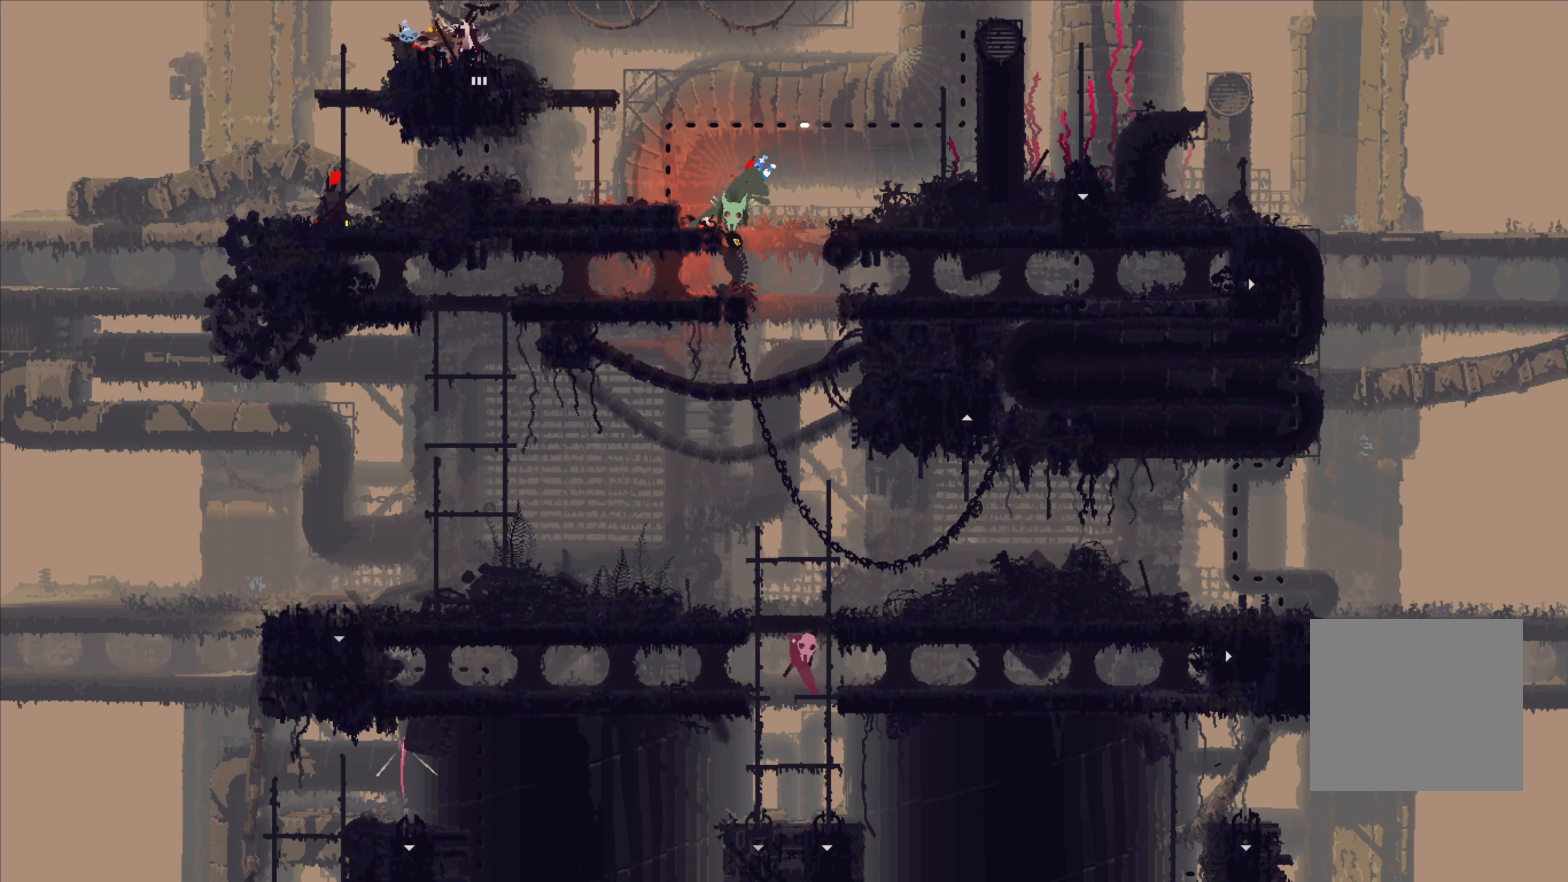
{"buttons": [], "left_stick": "left", "right_stick": "center", "events": [[100, "left_stick", "center"], [200, "left_stick", "left"]]}
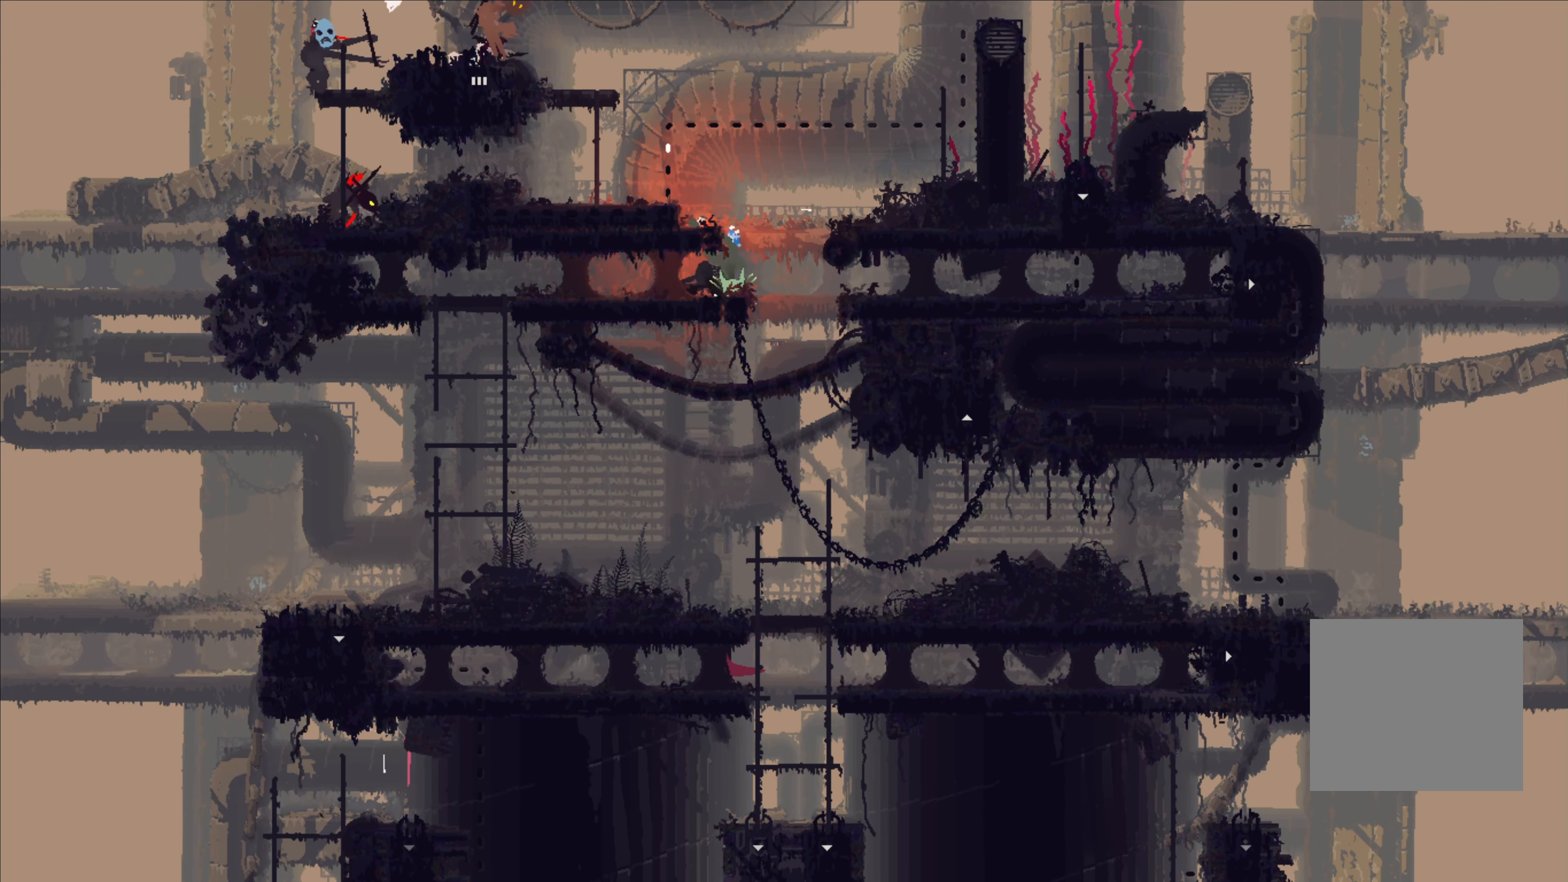
{"buttons": [], "left_stick": "up-left", "right_stick": "center", "events": [[384, "left_stick", "up"], [500, "left_stick", "up-left"]]}
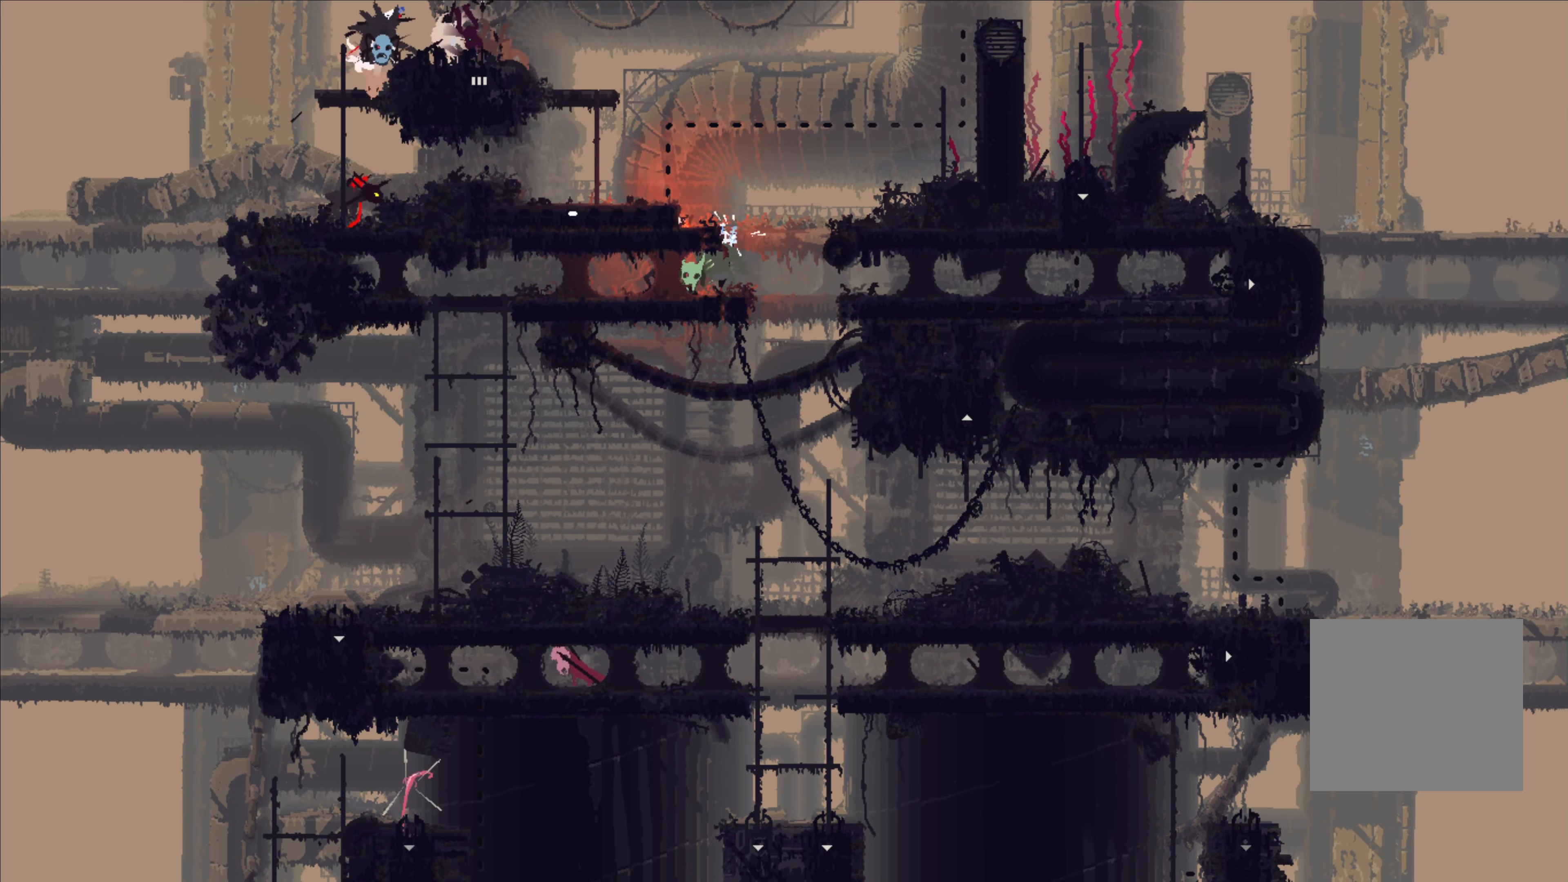
{"buttons": [], "left_stick": "center", "right_stick": "center", "events": [[34, "left_stick", "left"], [300, "left_stick", "center"]]}
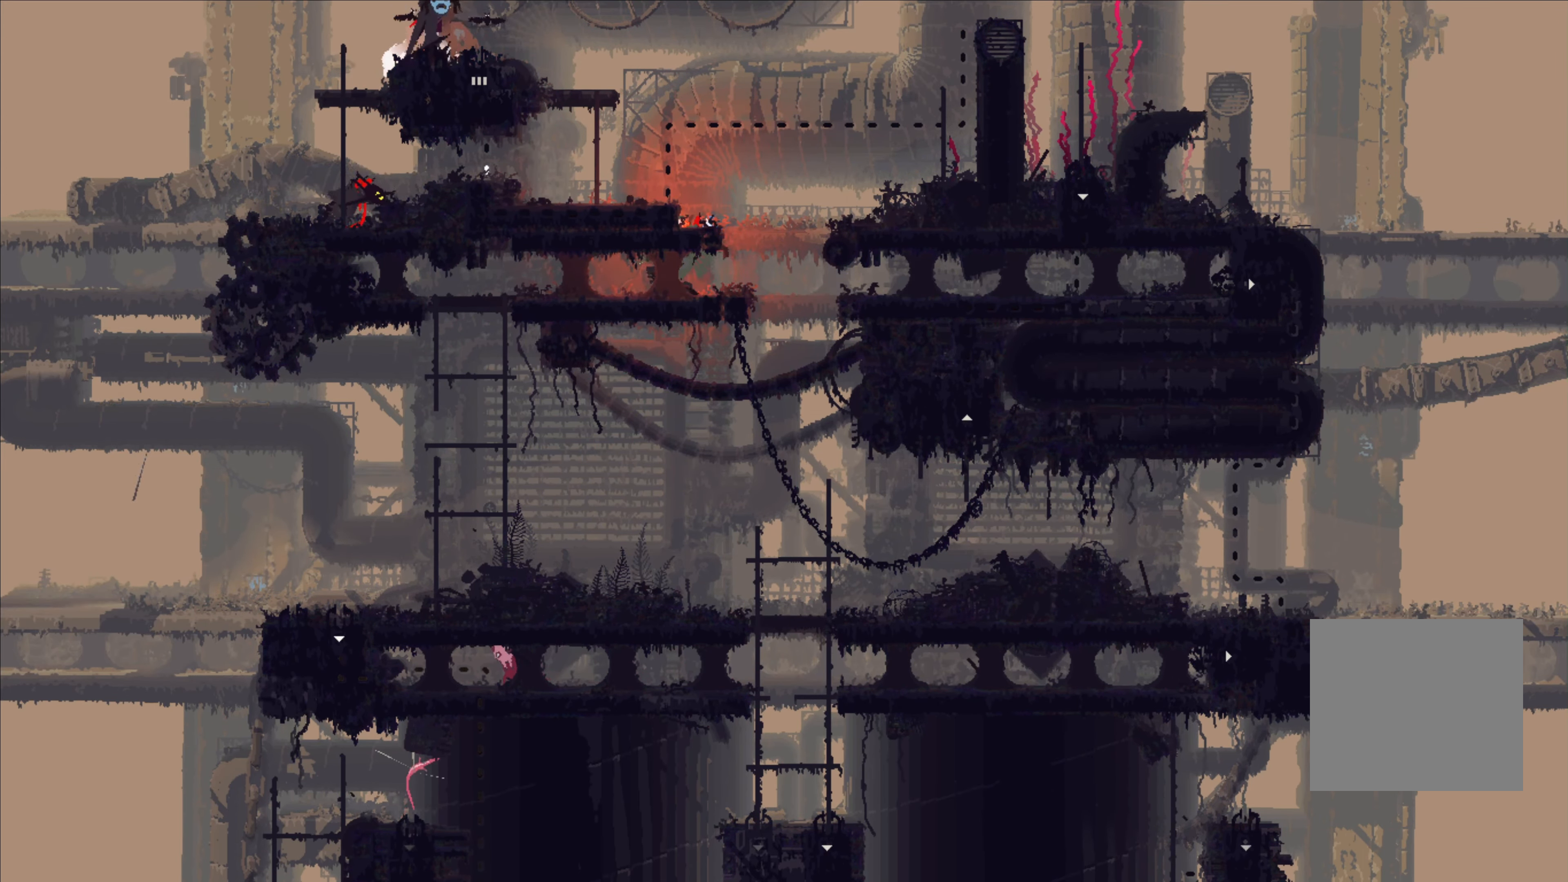
{"buttons": [], "left_stick": "left", "right_stick": "center", "events": [[450, "left_stick", "left"]]}
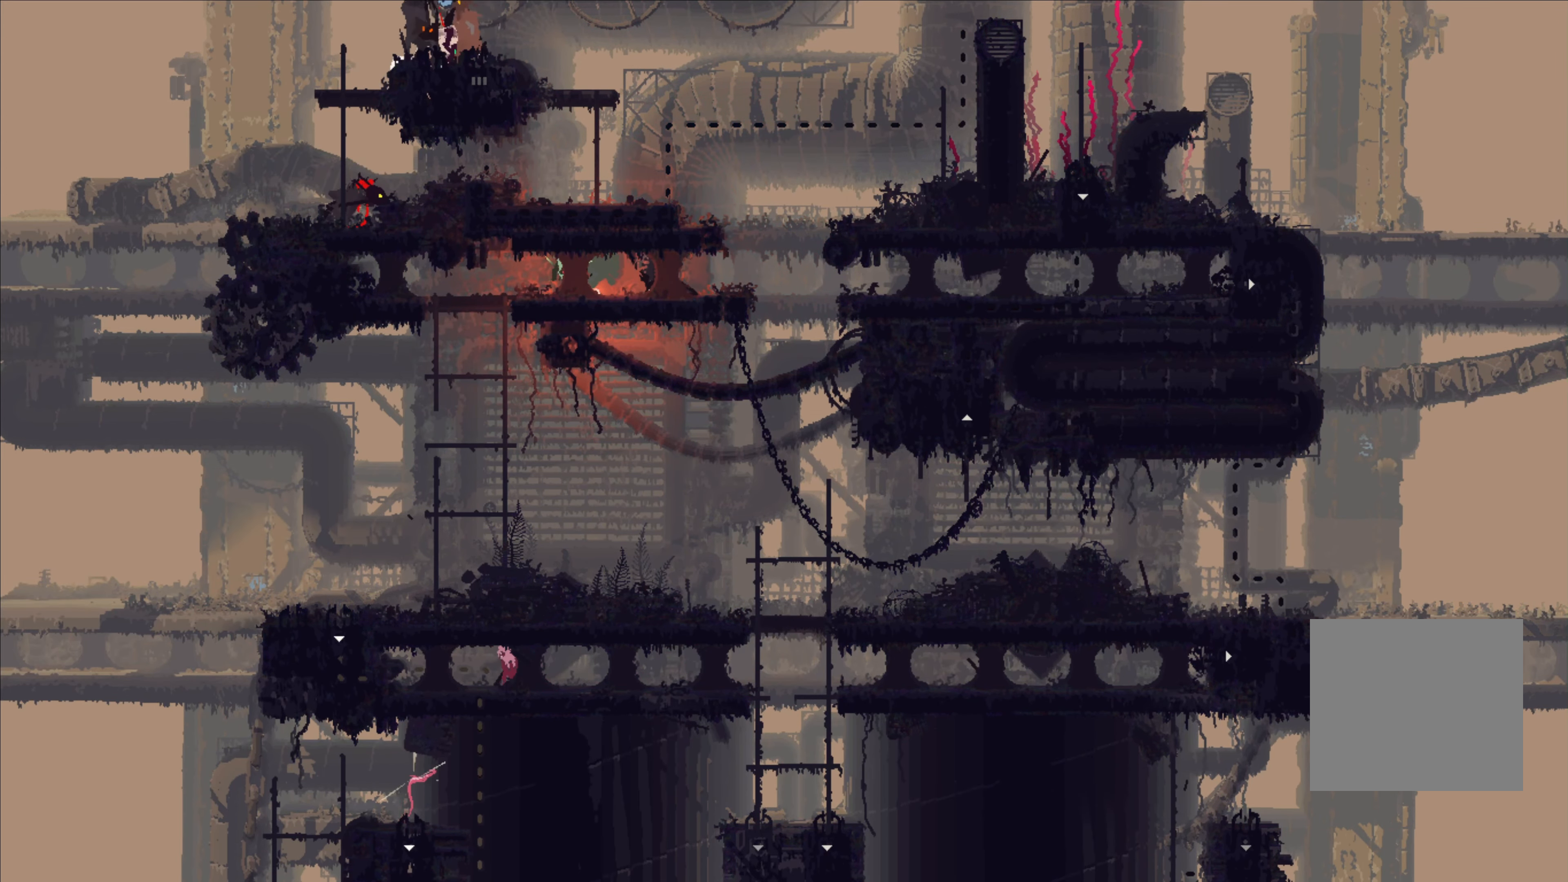
{"buttons": [], "left_stick": "right", "right_stick": "center", "events": [[250, "left_stick", "center"], [317, "left_stick", "right"]]}
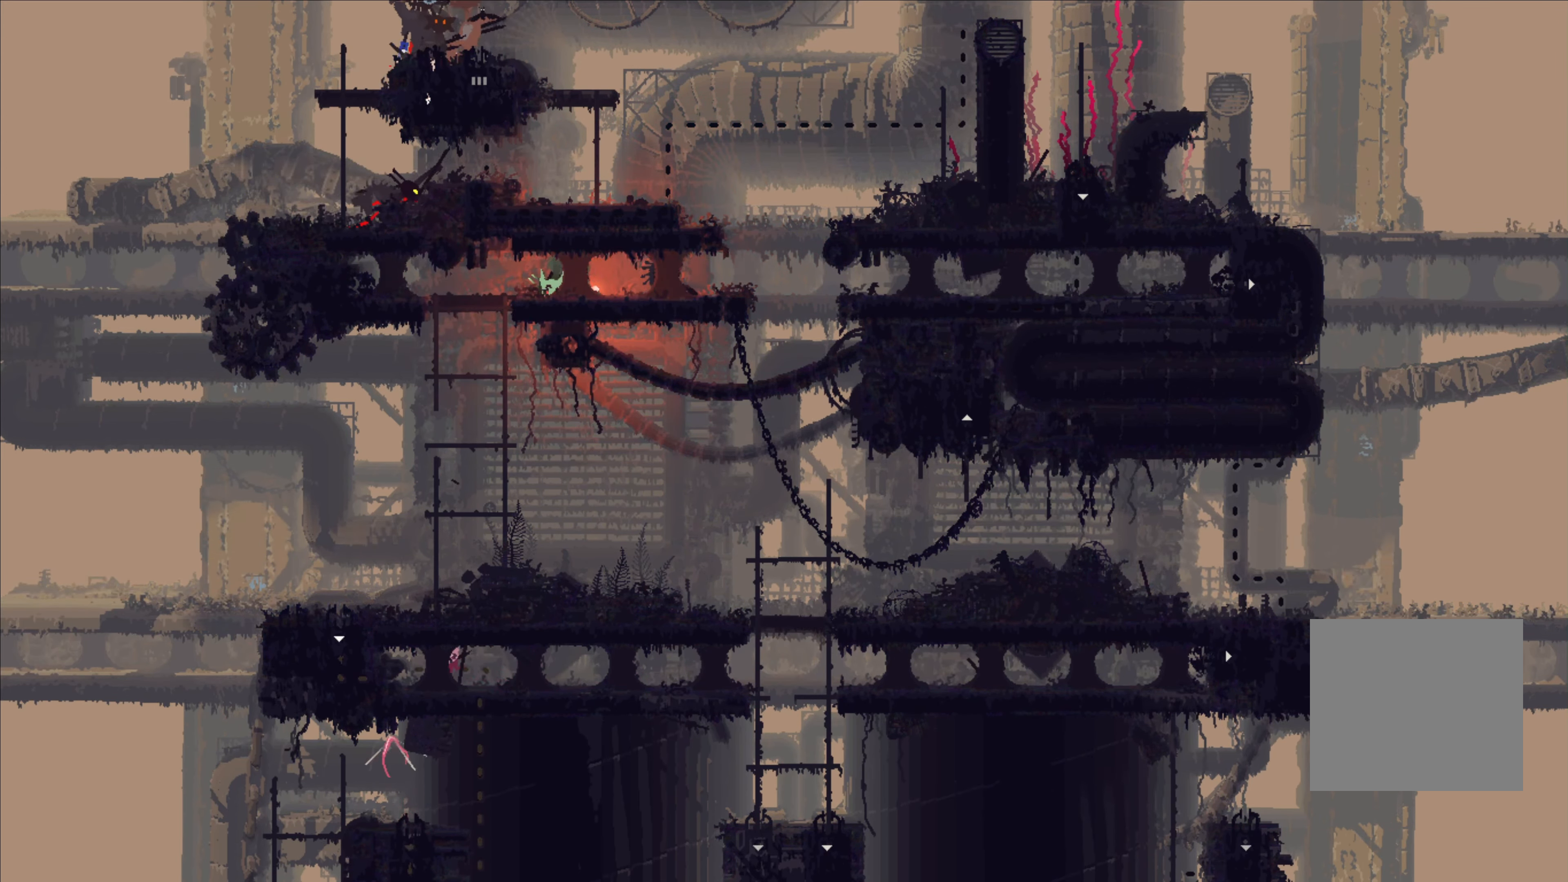
{"buttons": [], "left_stick": "center", "right_stick": "center", "events": [[50, "left_stick", "center"]]}
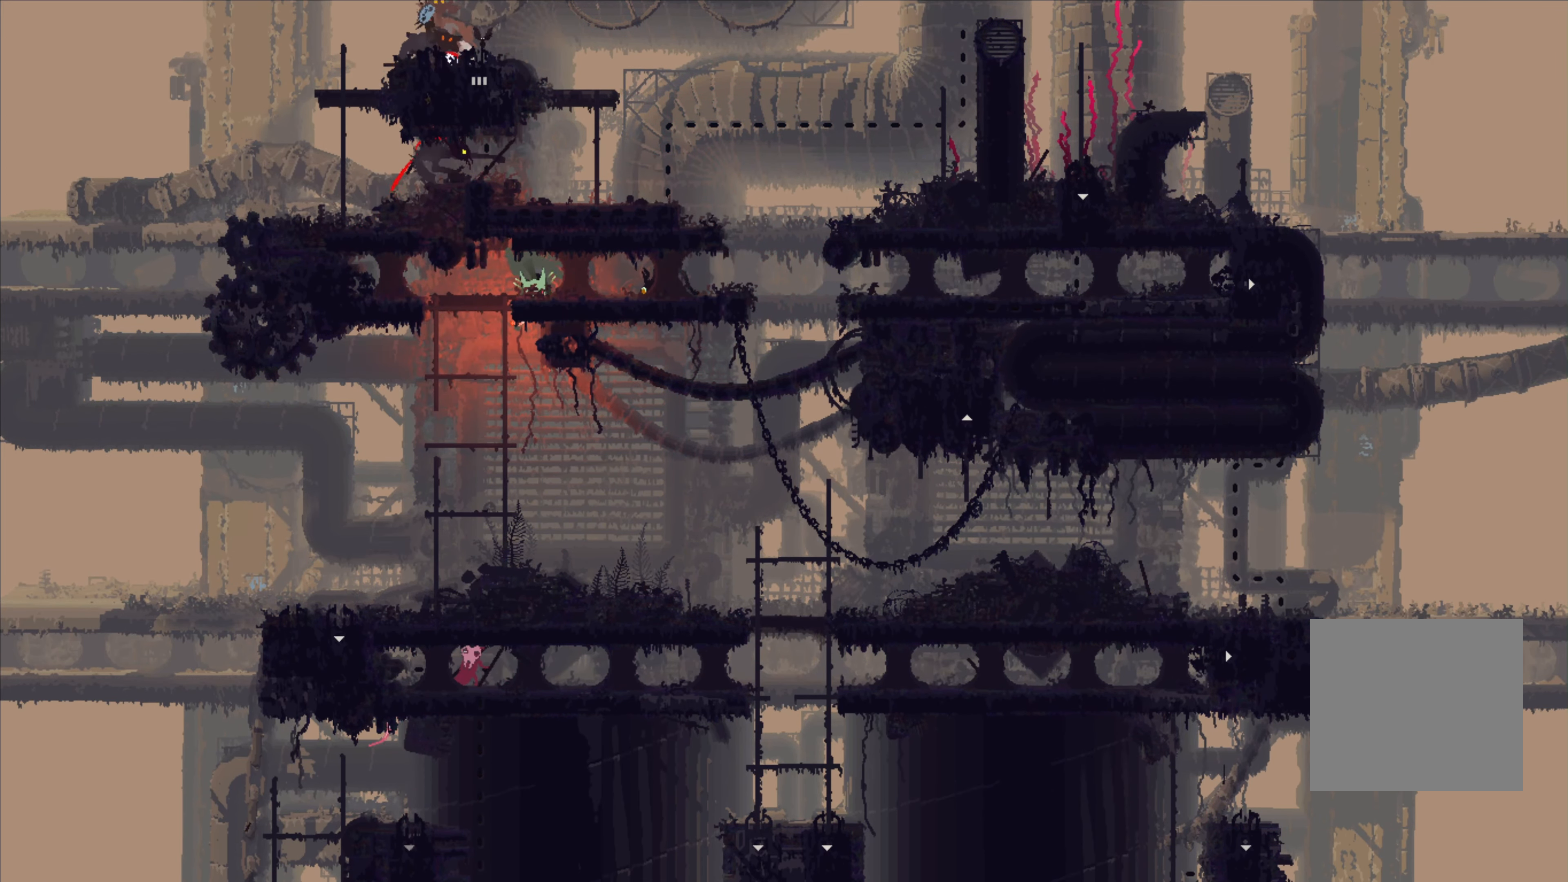
{"buttons": [], "left_stick": "center", "right_stick": "center", "events": []}
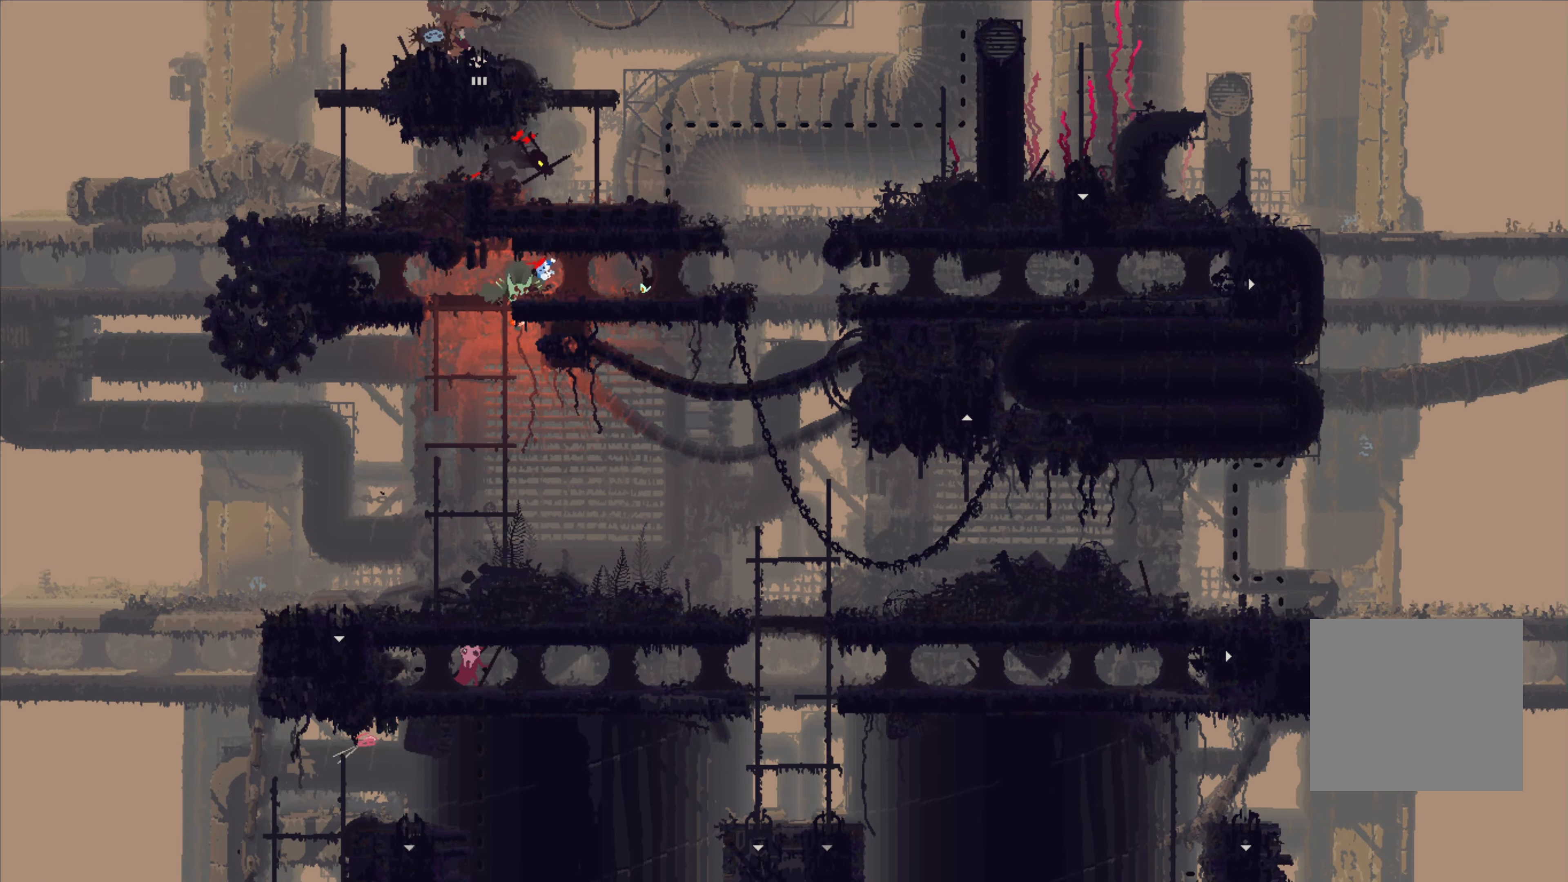
{"buttons": [], "left_stick": "center", "right_stick": "center", "events": []}
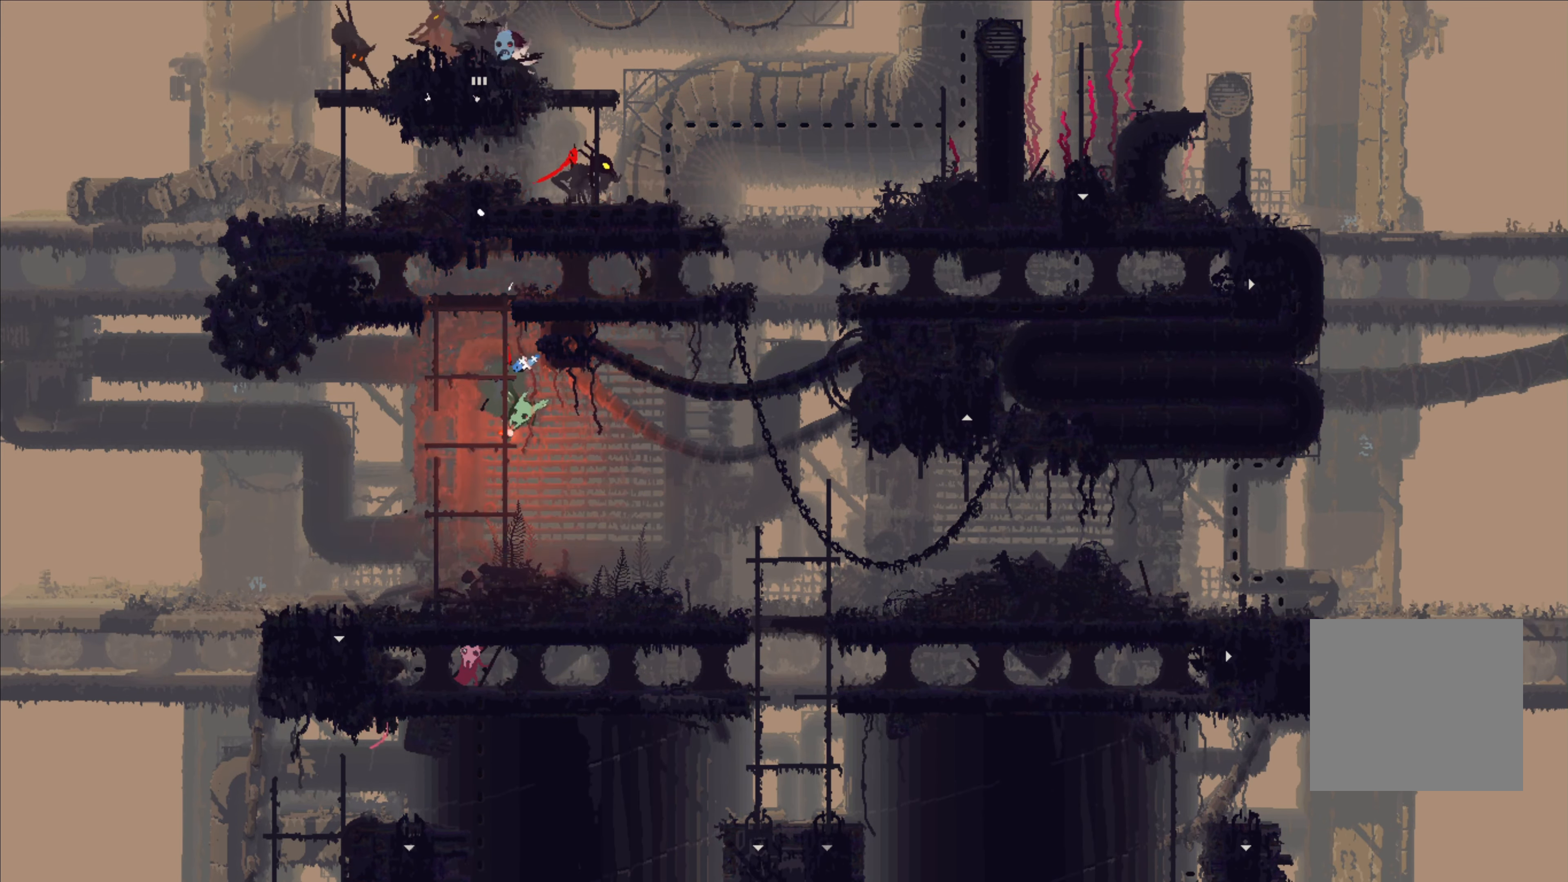
{"buttons": [], "left_stick": "center", "right_stick": "center", "events": []}
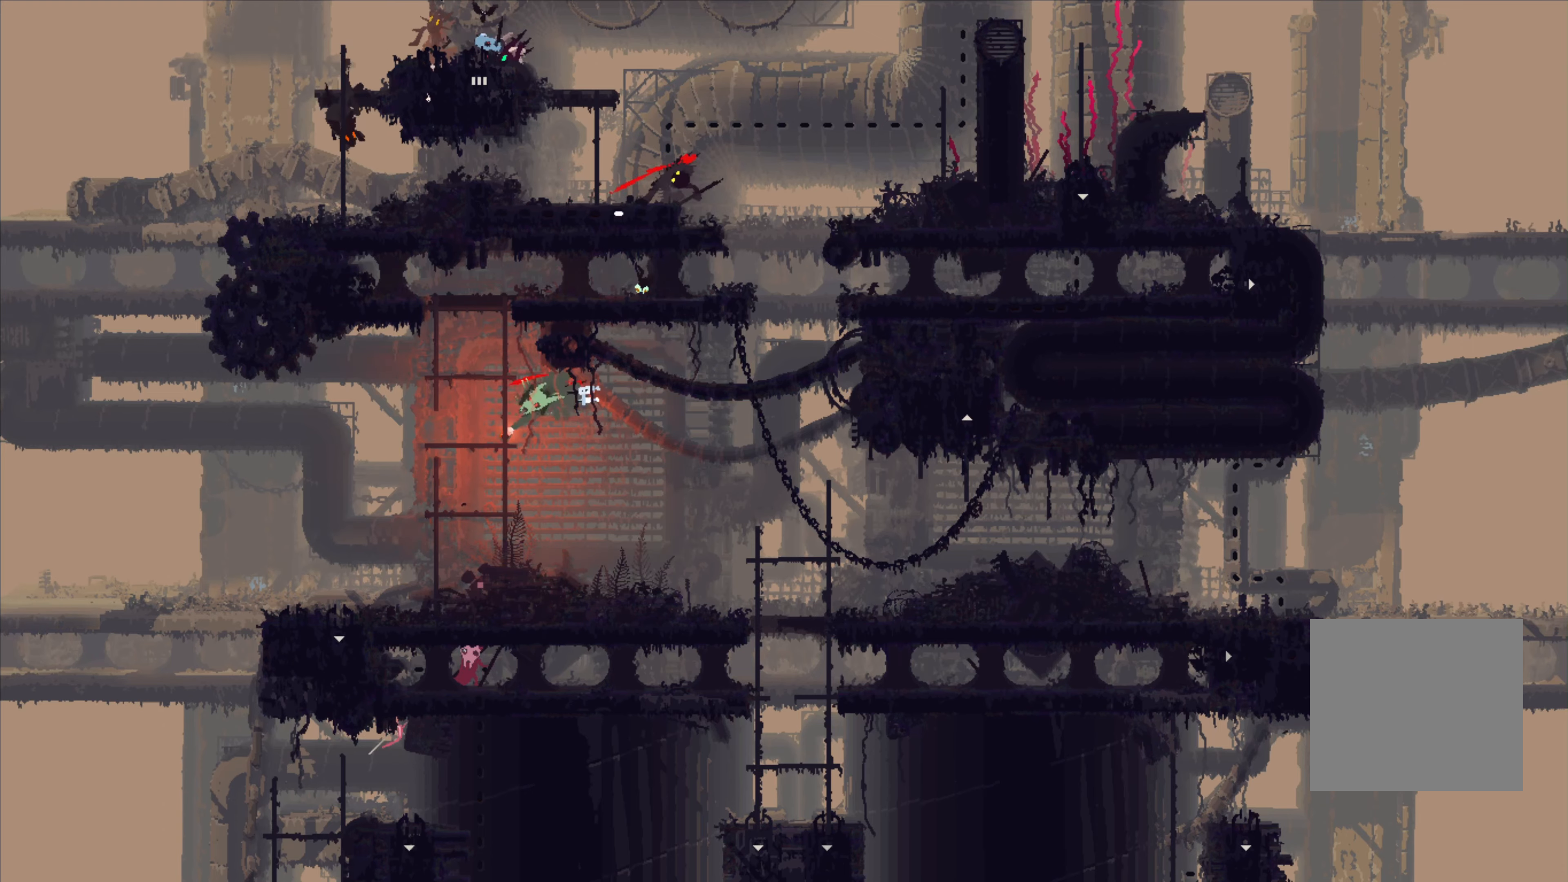
{"buttons": [], "left_stick": "center", "right_stick": "center", "events": [[133, "left_stick", "right"], [433, "left_stick", "center"]]}
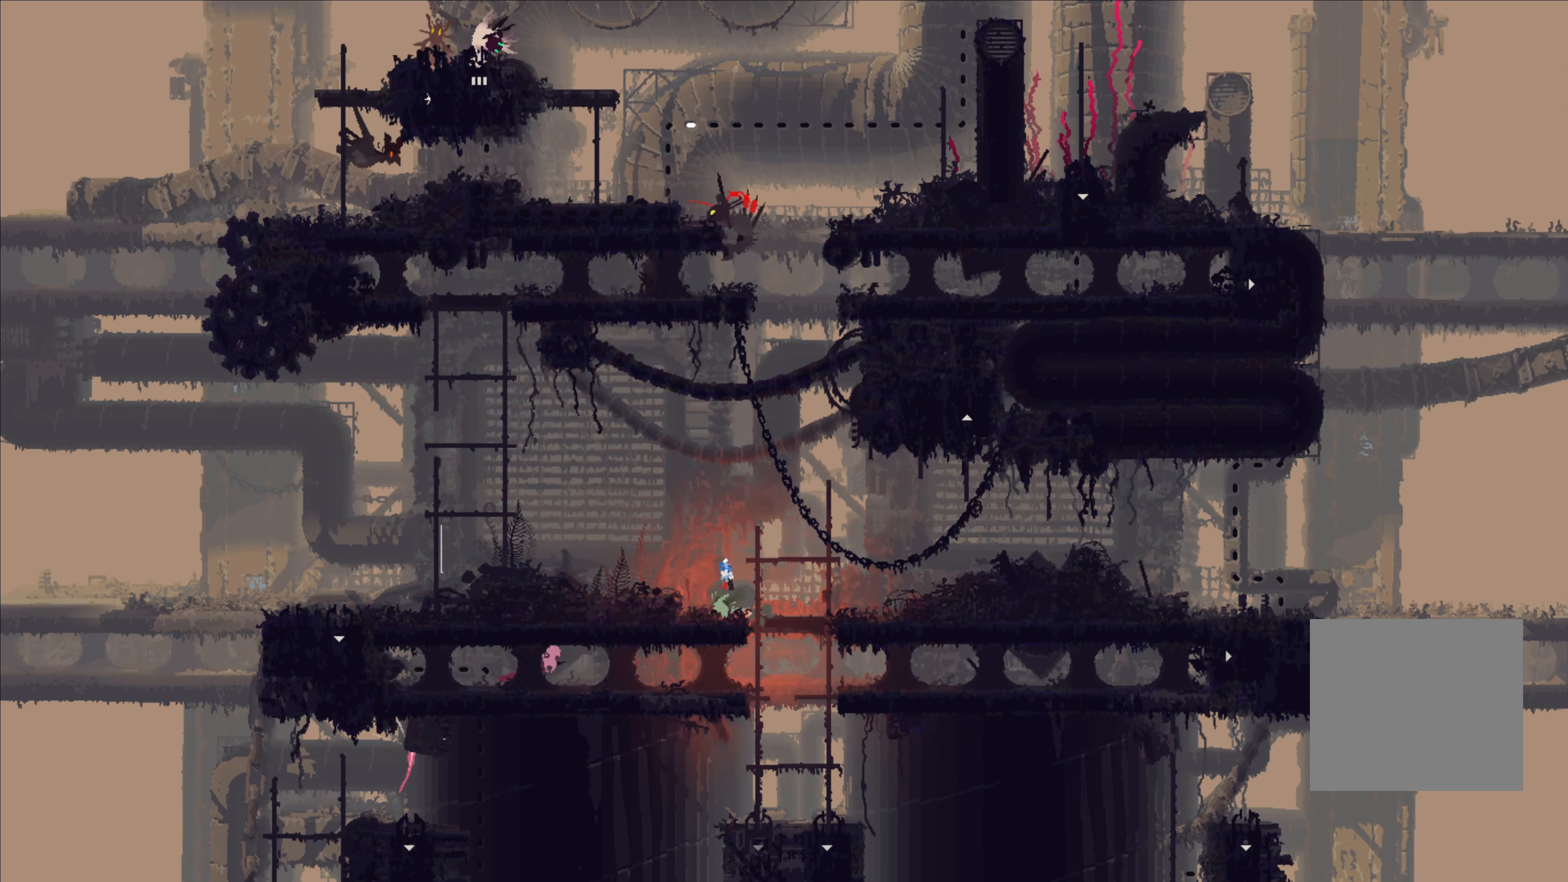
{"buttons": [], "left_stick": "right", "right_stick": "center", "events": [[466, "left_stick", "right"]]}
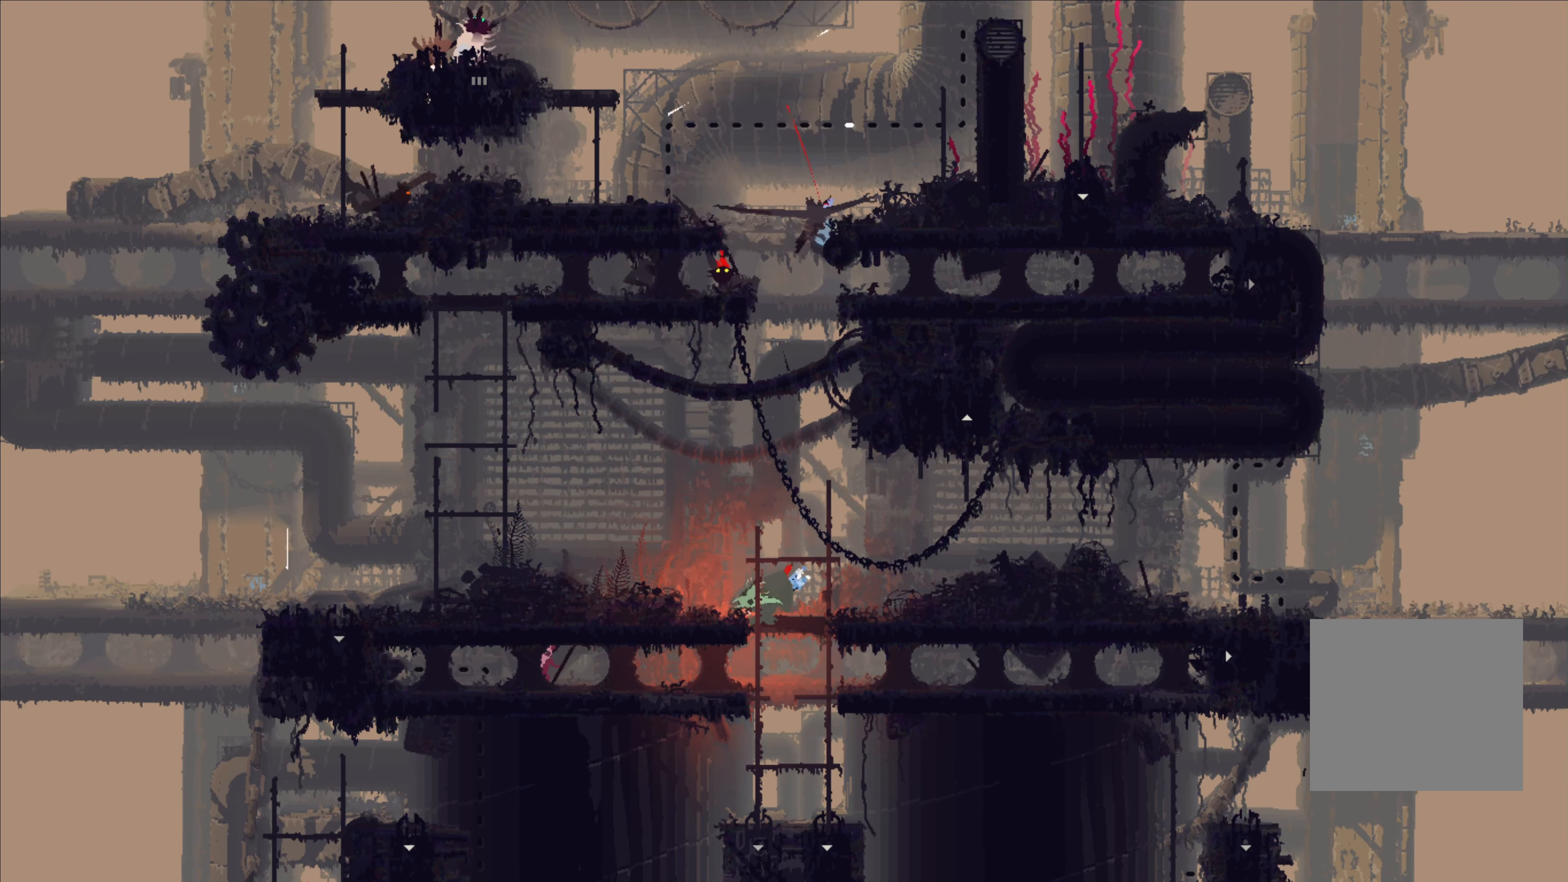
{"buttons": [], "left_stick": "right", "right_stick": "center", "events": []}
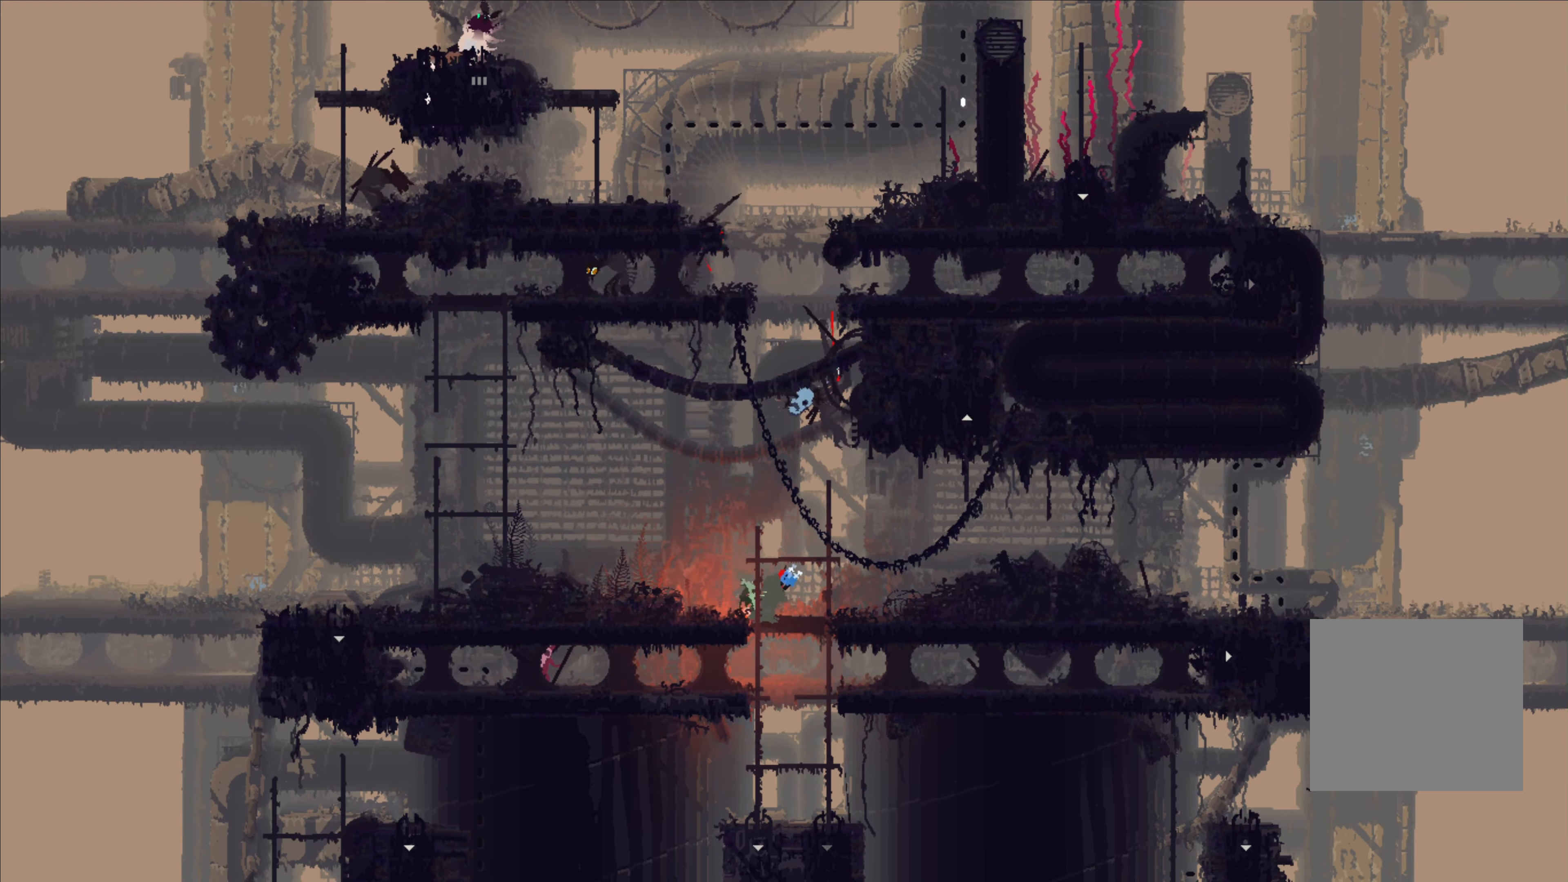
{"buttons": [], "left_stick": "right", "right_stick": "center", "events": []}